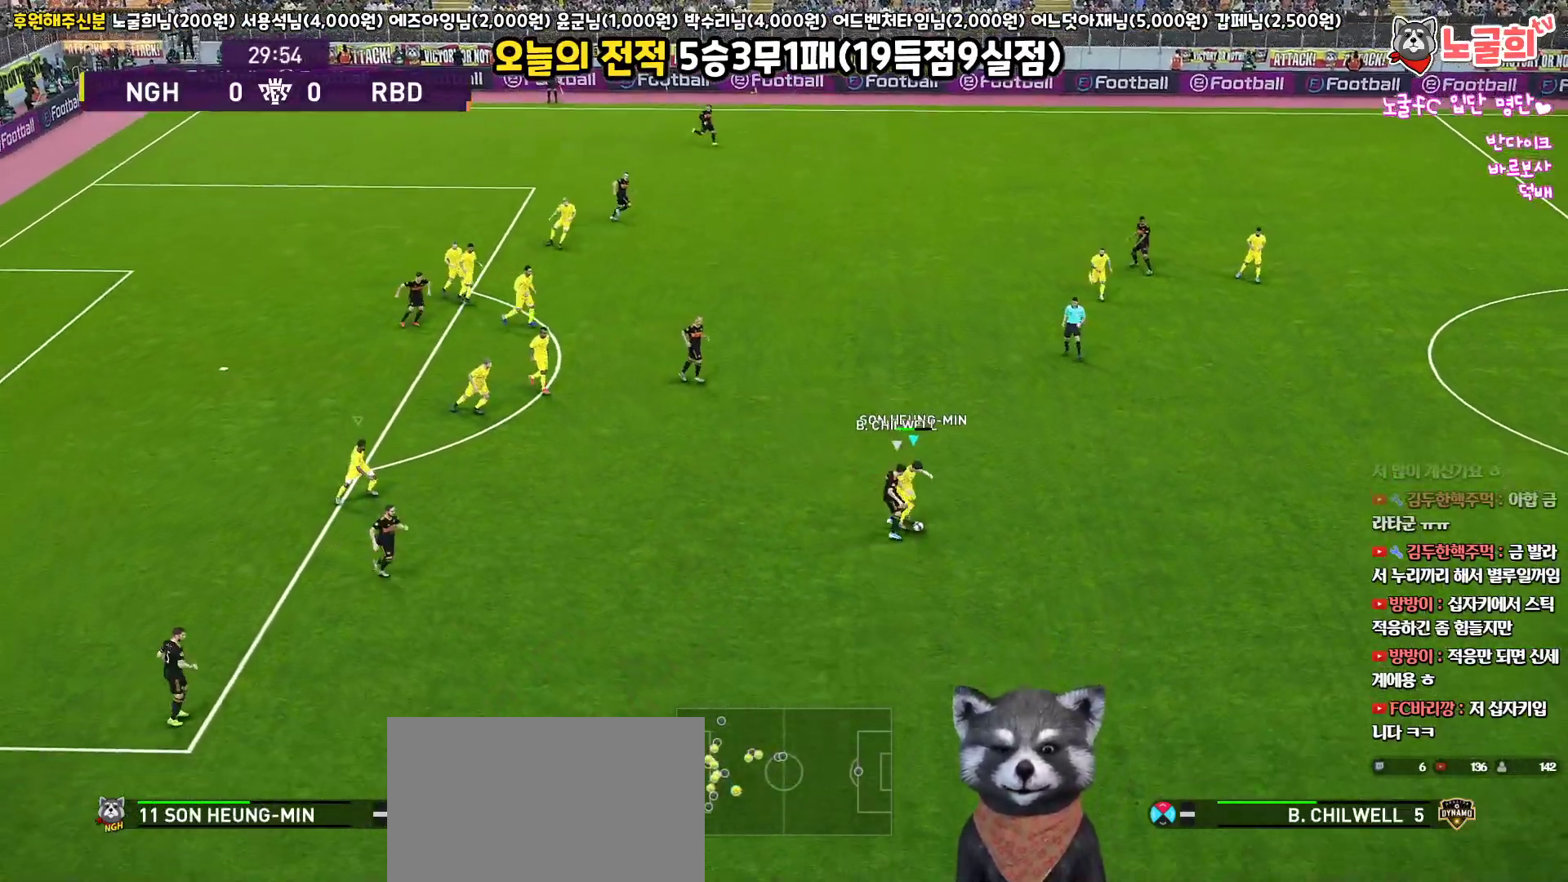
Gameplay with a controller (PlayStation layout); each line is a JSON object with the inputs held at the frame after it. "events" lists button and stick changes between this image and that frame as [ms after this image, input, new state], when the widget could be followed in between.
{"buttons": ["CROSS", "R1", "L3"], "left_stick": "down-right", "right_stick": "center"}
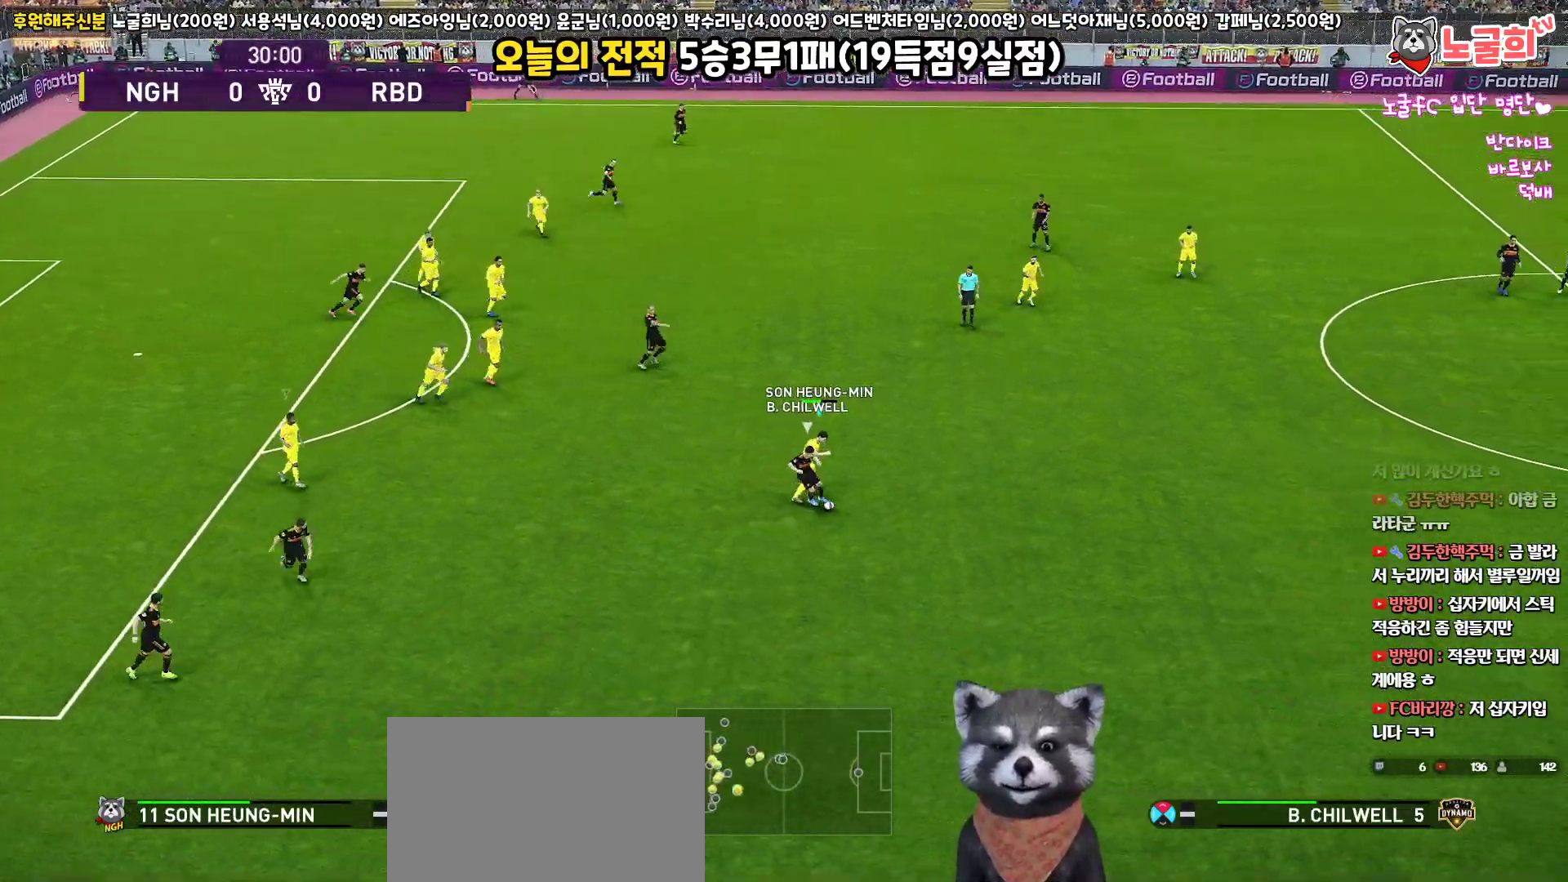
{"buttons": ["CROSS", "L1", "R1", "L3"], "left_stick": "down-right", "right_stick": "center", "events": [[367, "L1", "down"]]}
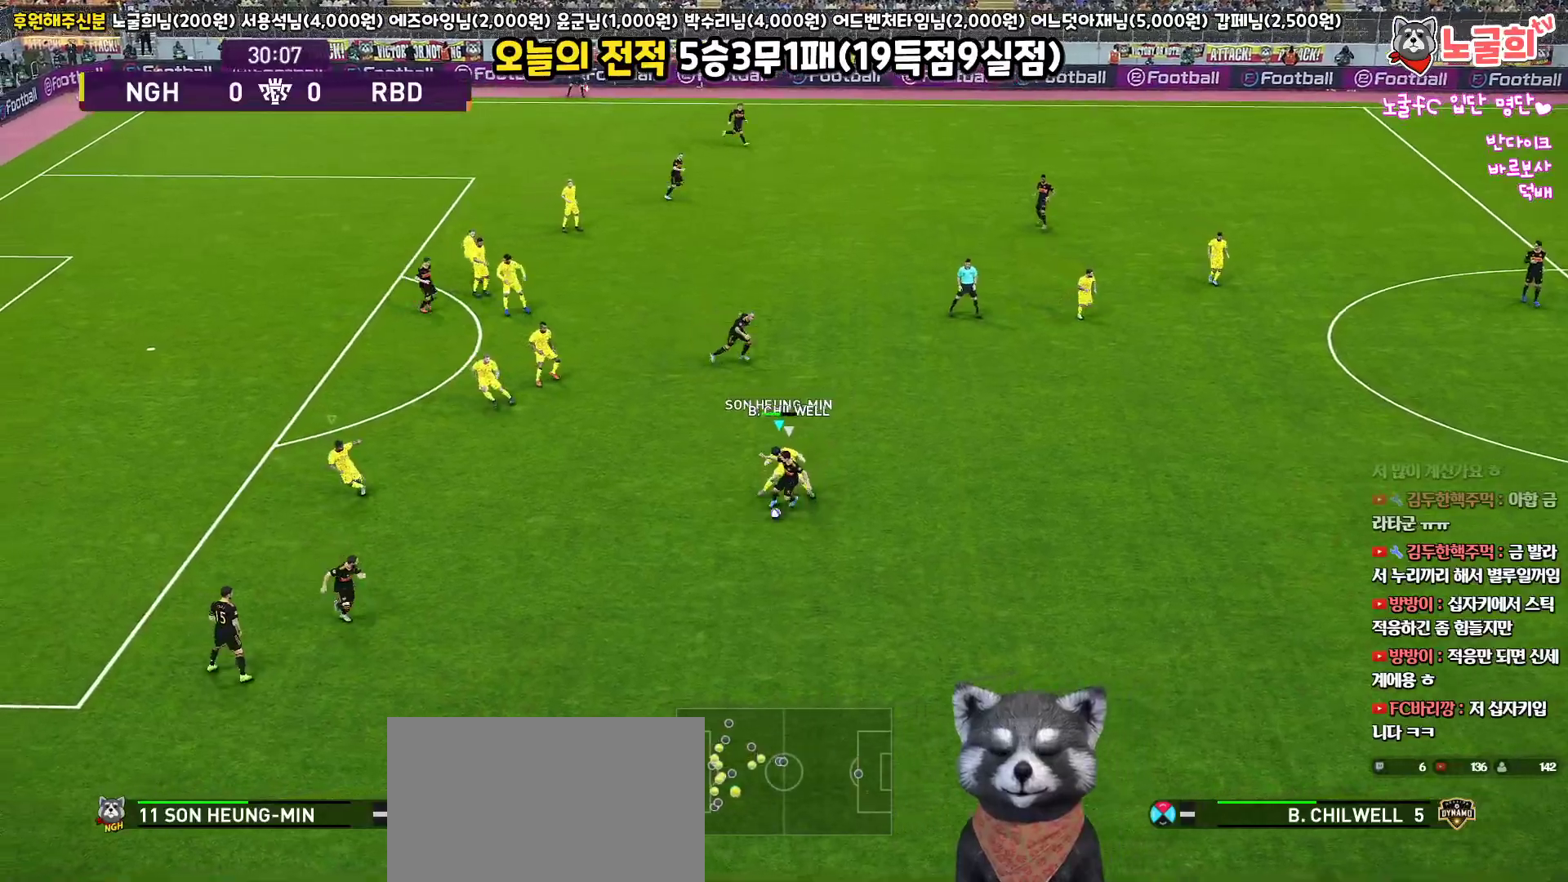
{"buttons": ["SQUARE", "R1", "R2", "L3"], "left_stick": "down", "right_stick": "center", "events": [[50, "left_stick", "down"], [83, "L1", "up"], [100, "SQUARE", "down"], [200, "CROSS", "up"], [233, "R2", "down"], [267, "right_stick", "left"], [350, "right_stick", "center"]]}
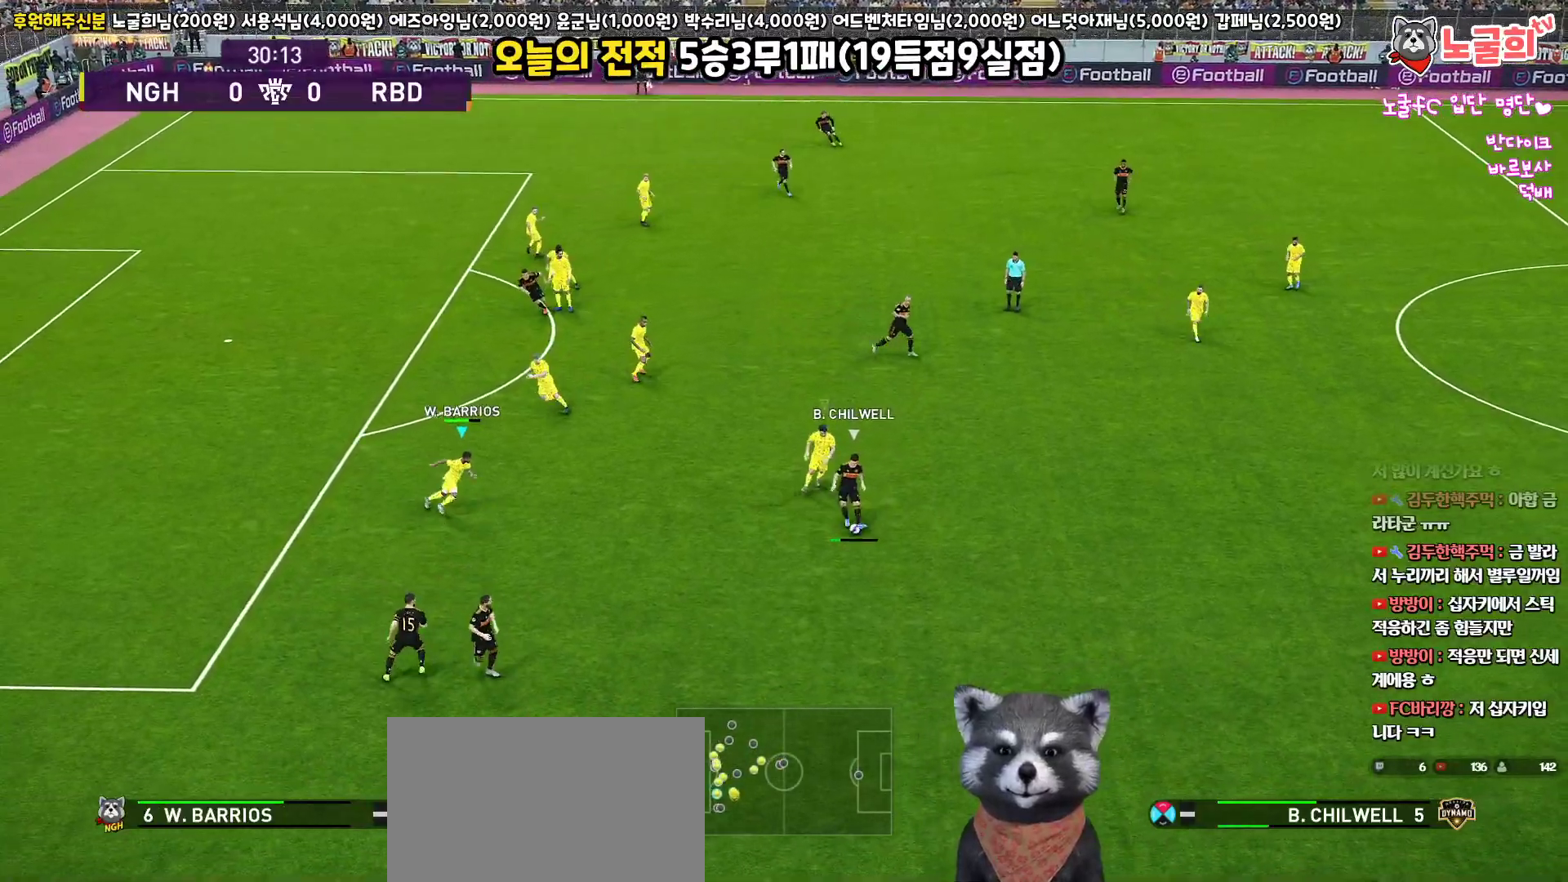
{"buttons": ["R1", "R2", "L3"], "left_stick": "down", "right_stick": "center", "events": [[500, "SQUARE", "up"]]}
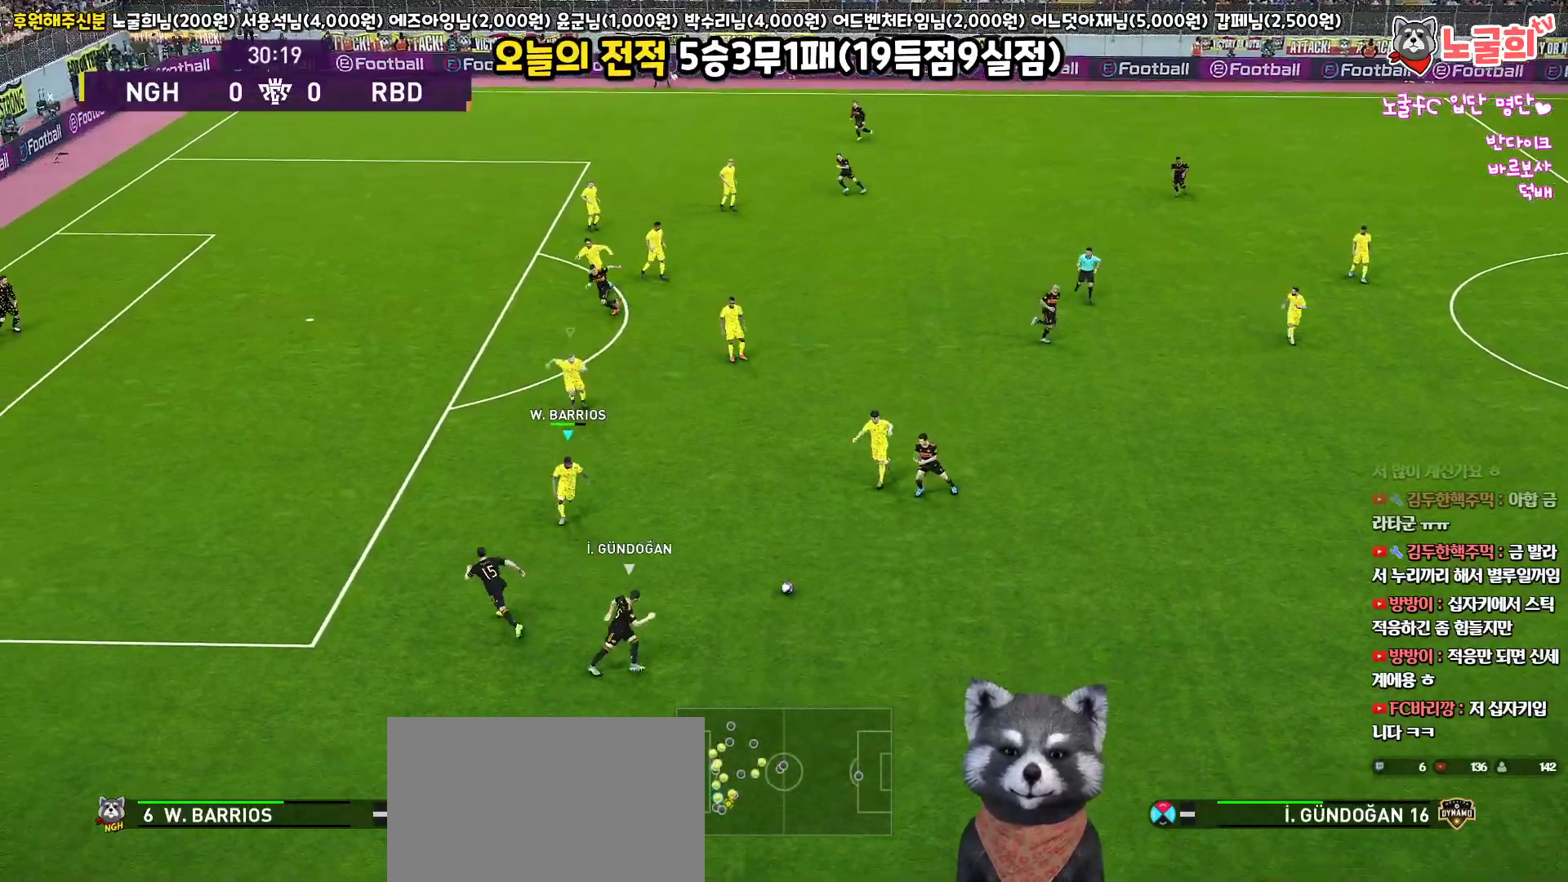
{"buttons": ["R1", "R2", "L3"], "left_stick": "down-right", "right_stick": "center", "events": [[150, "left_stick", "down-right"]]}
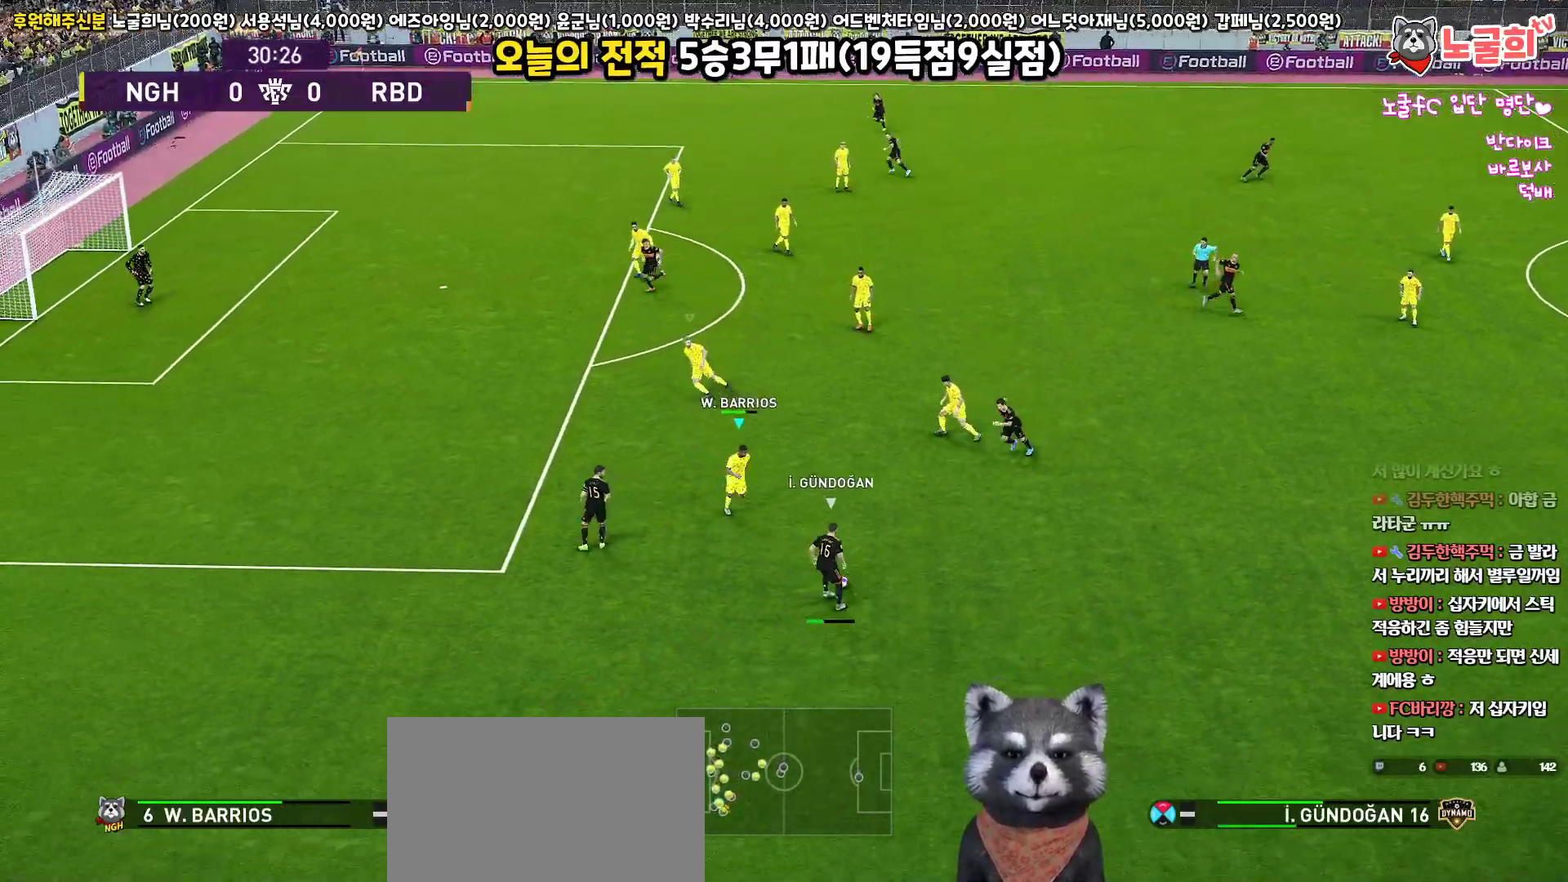
{"buttons": ["CROSS", "R1", "L3"], "left_stick": "down", "right_stick": "center", "events": [[50, "CROSS", "down"], [117, "R2", "up"], [250, "left_stick", "down"]]}
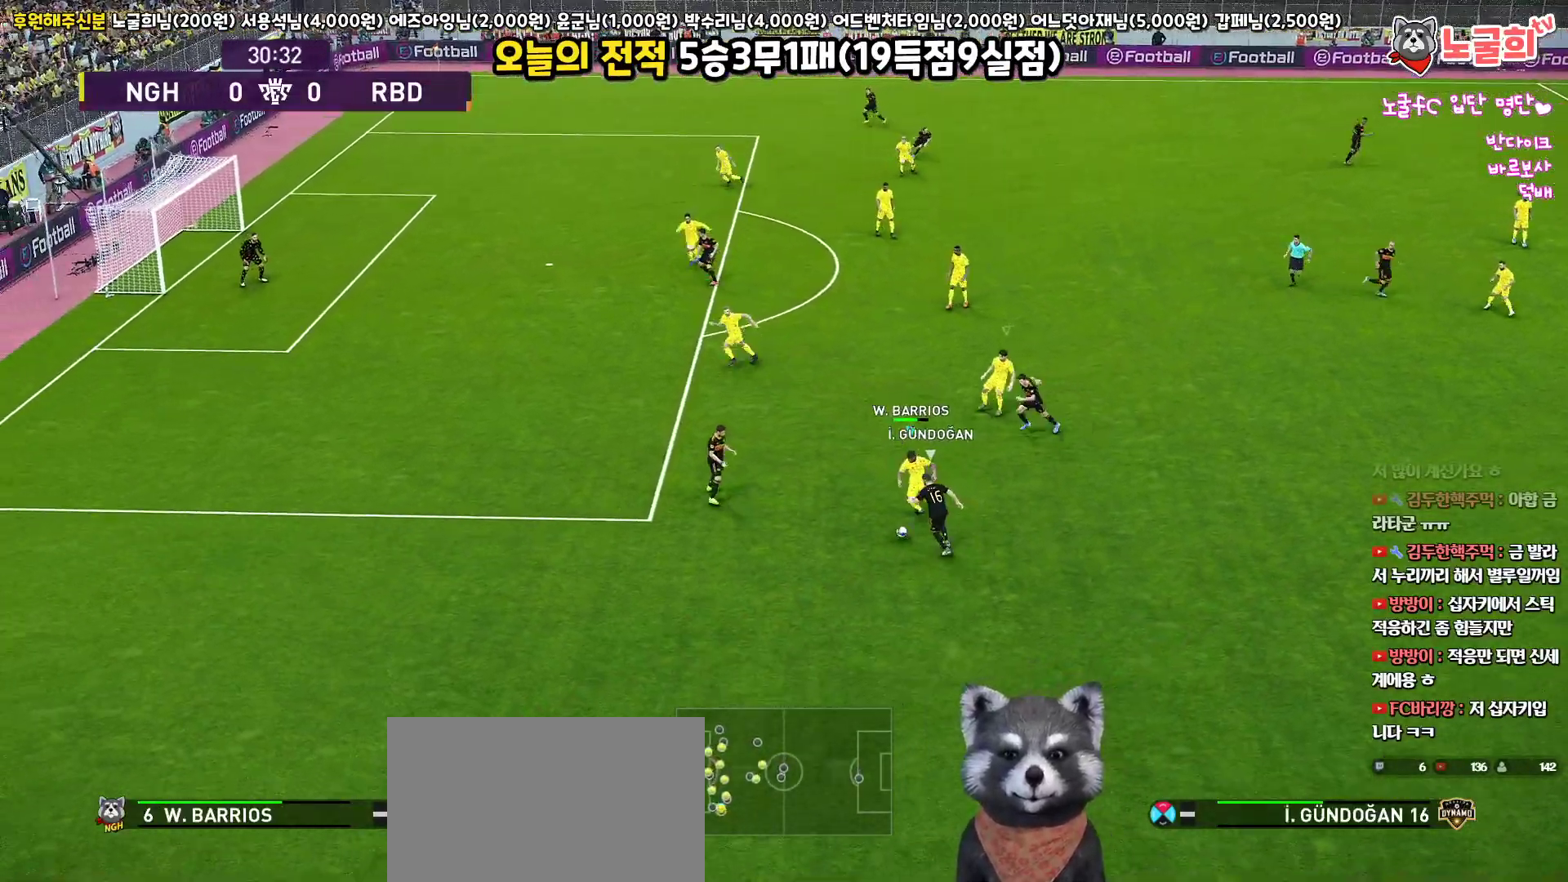
{"buttons": ["CROSS", "R1", "L3"], "left_stick": "down", "right_stick": "center", "events": []}
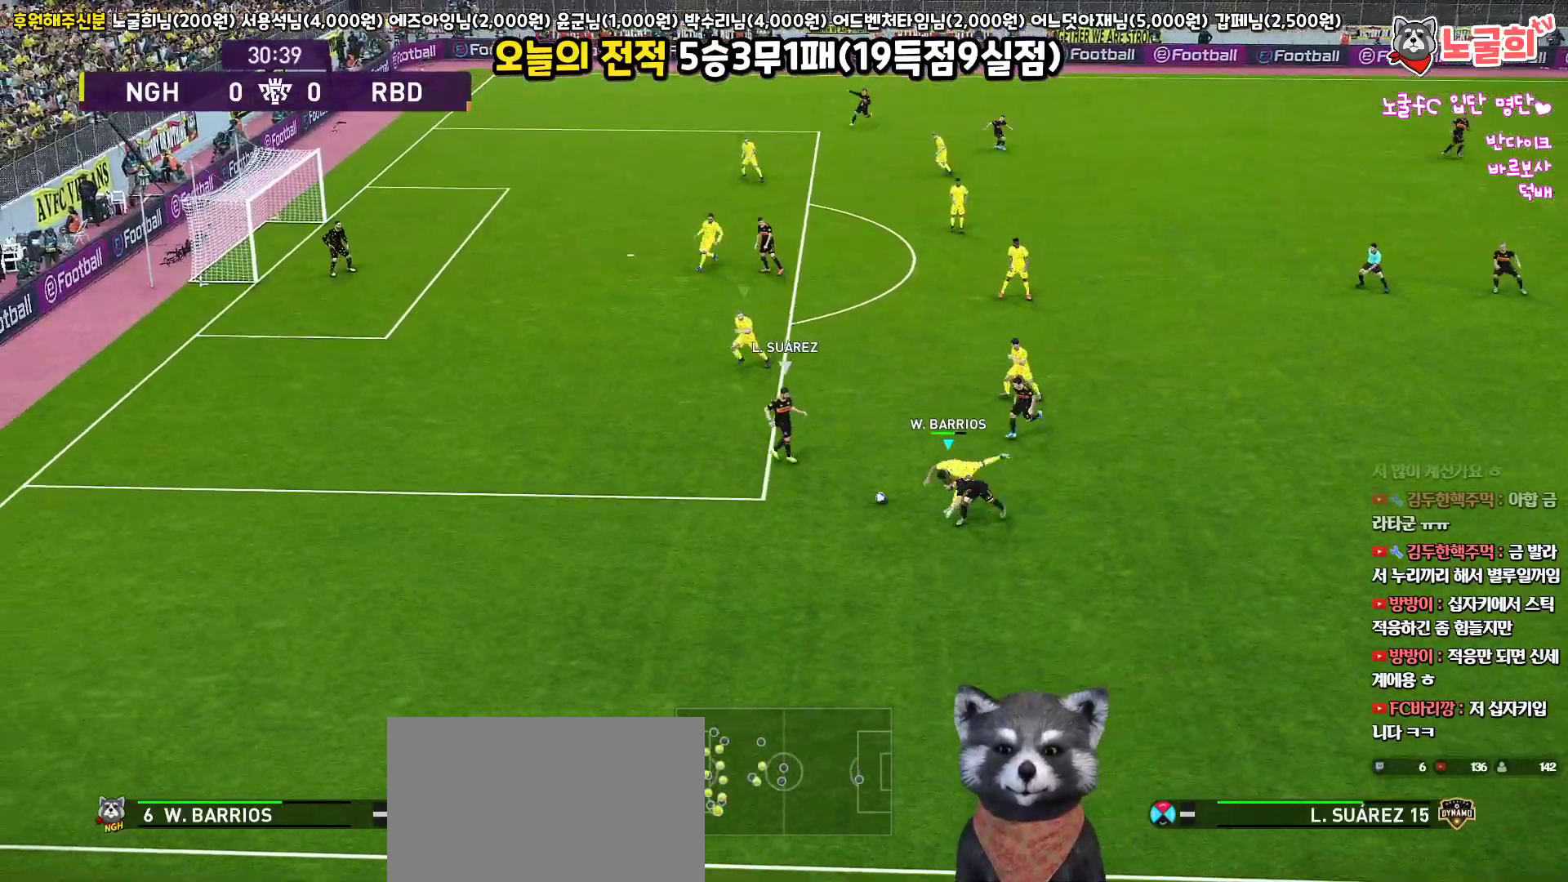
{"buttons": ["R1", "R2", "L3"], "left_stick": "down", "right_stick": "center", "events": [[117, "L1", "down"], [300, "L1", "up"], [367, "CROSS", "up"], [367, "R2", "down"]]}
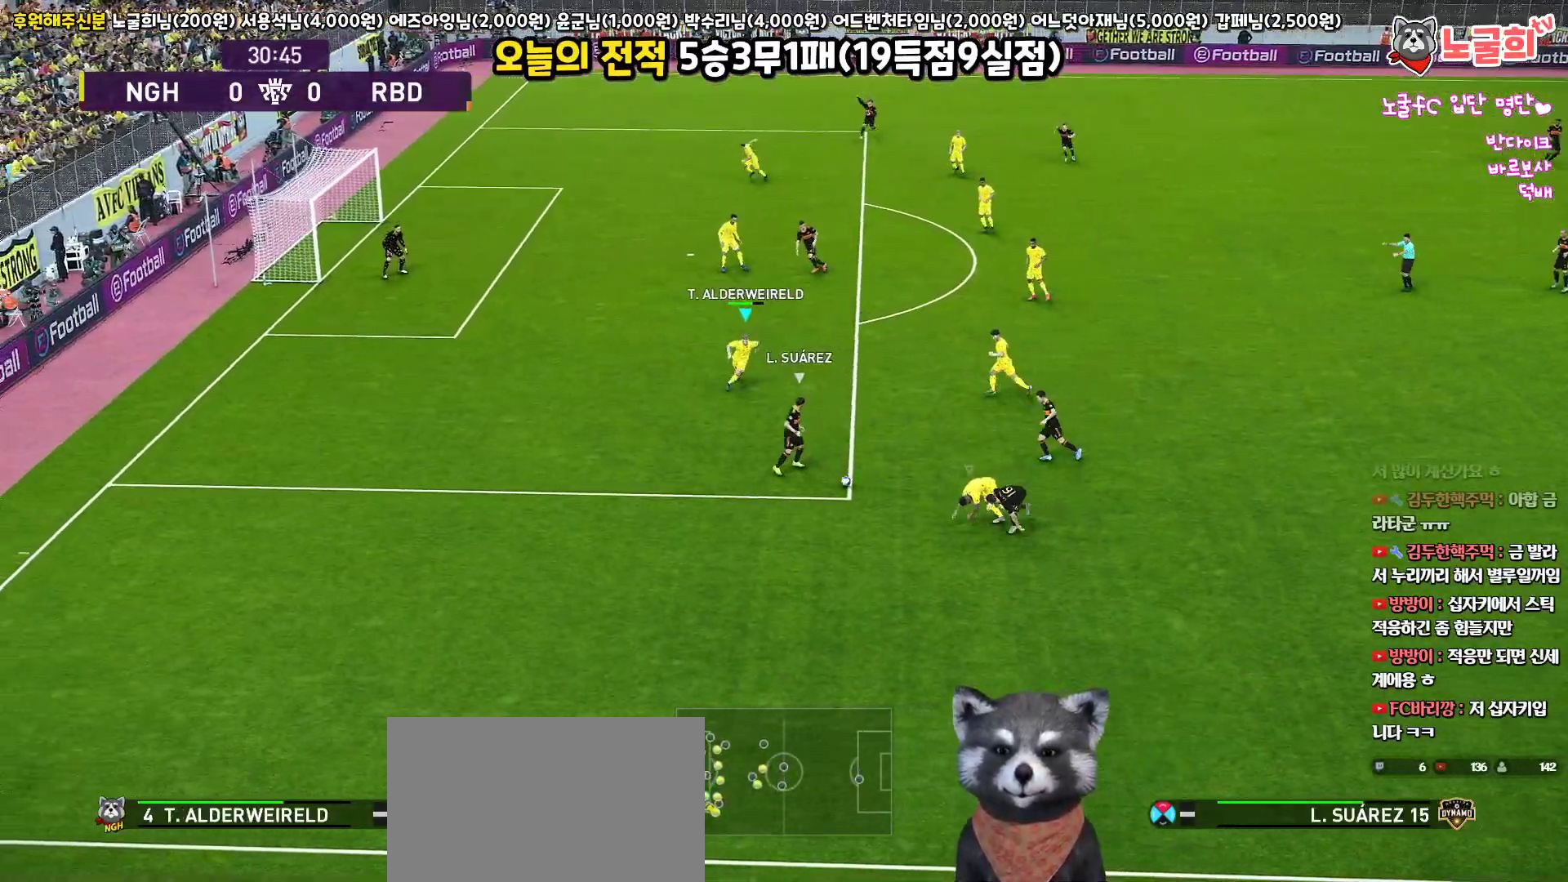
{"buttons": ["CROSS", "R1", "R2", "L3"], "left_stick": "down-right", "right_stick": "center", "events": [[233, "left_stick", "down-right"], [467, "CROSS", "down"]]}
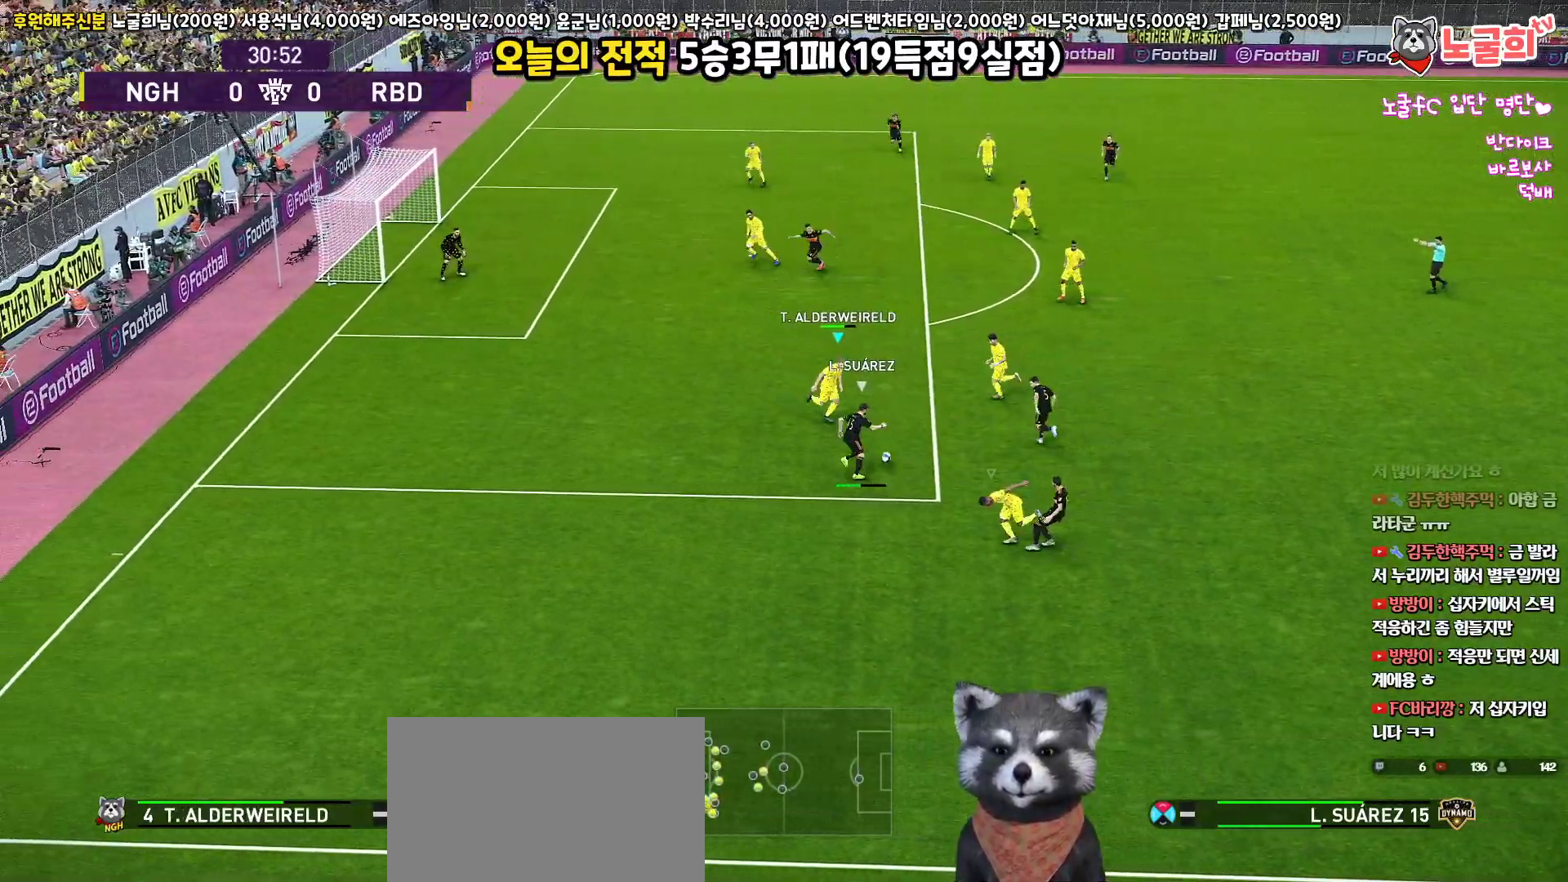
{"buttons": ["CROSS", "R1", "L3"], "left_stick": "down-right", "right_stick": "center", "events": [[50, "R2", "up"]]}
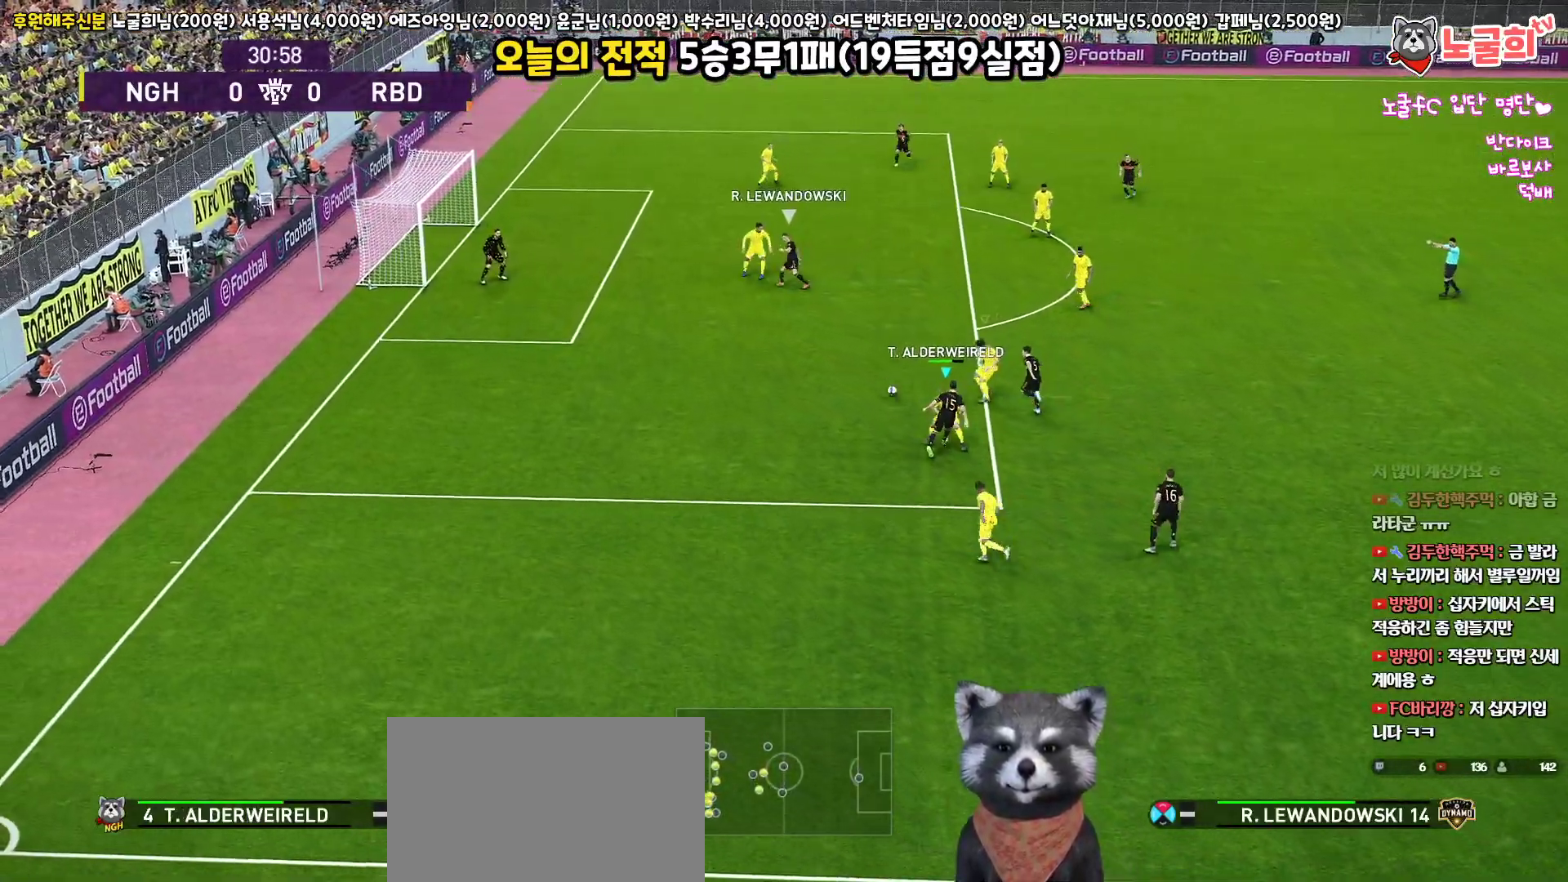
{"buttons": ["CROSS", "R1", "L3"], "left_stick": "down-right", "right_stick": "center", "events": [[233, "L1", "down"], [417, "L1", "up"]]}
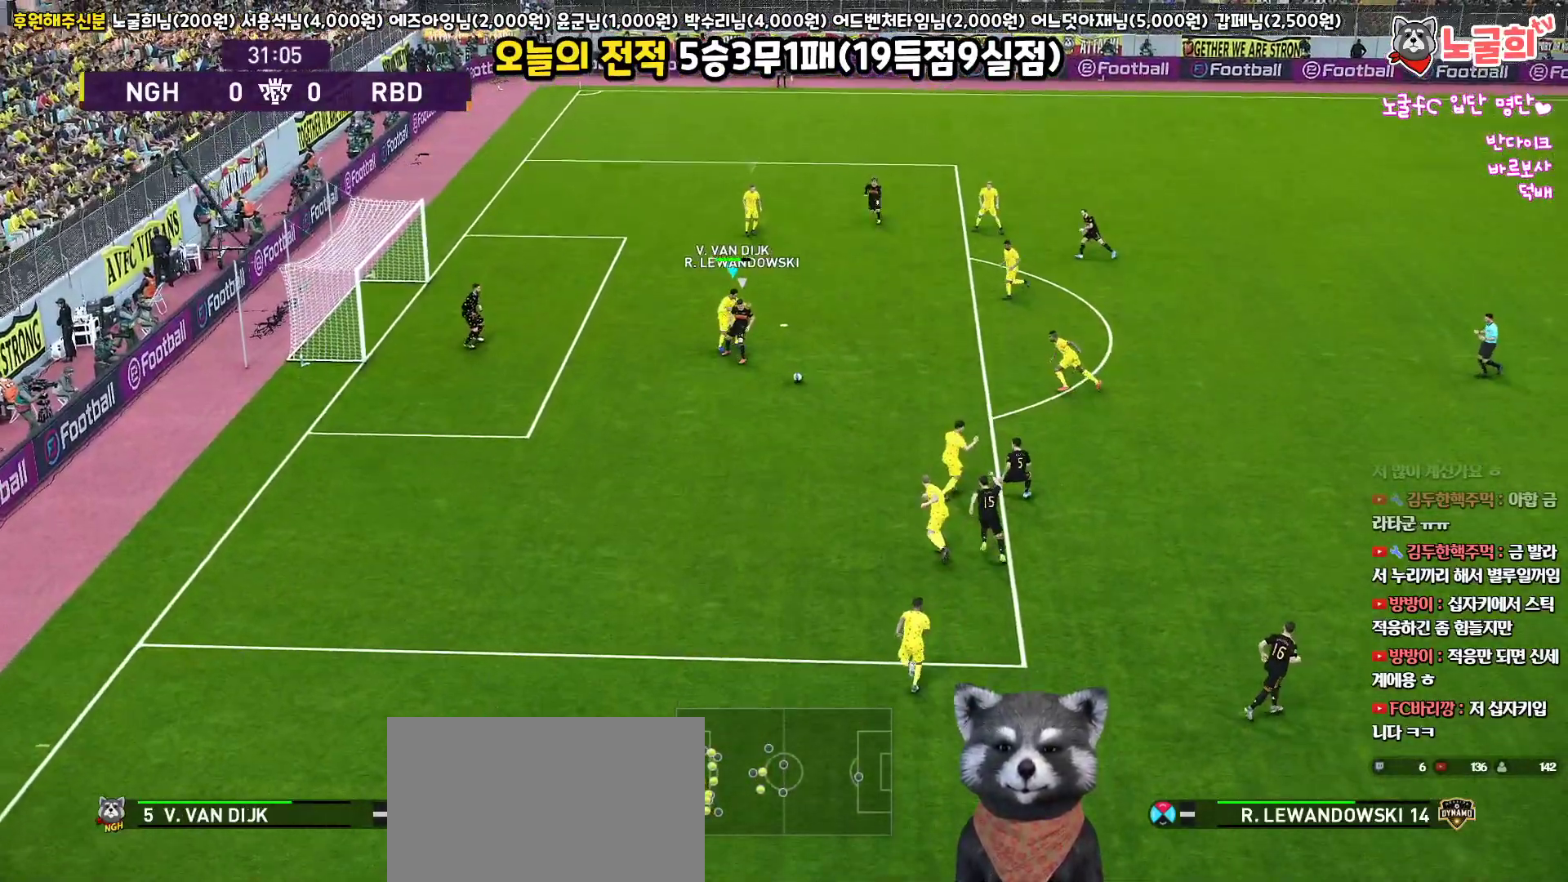
{"buttons": ["R1", "L3"], "left_stick": "right", "right_stick": "center", "events": [[33, "CROSS", "up"], [33, "R2", "down"], [317, "left_stick", "right"], [400, "R2", "up"]]}
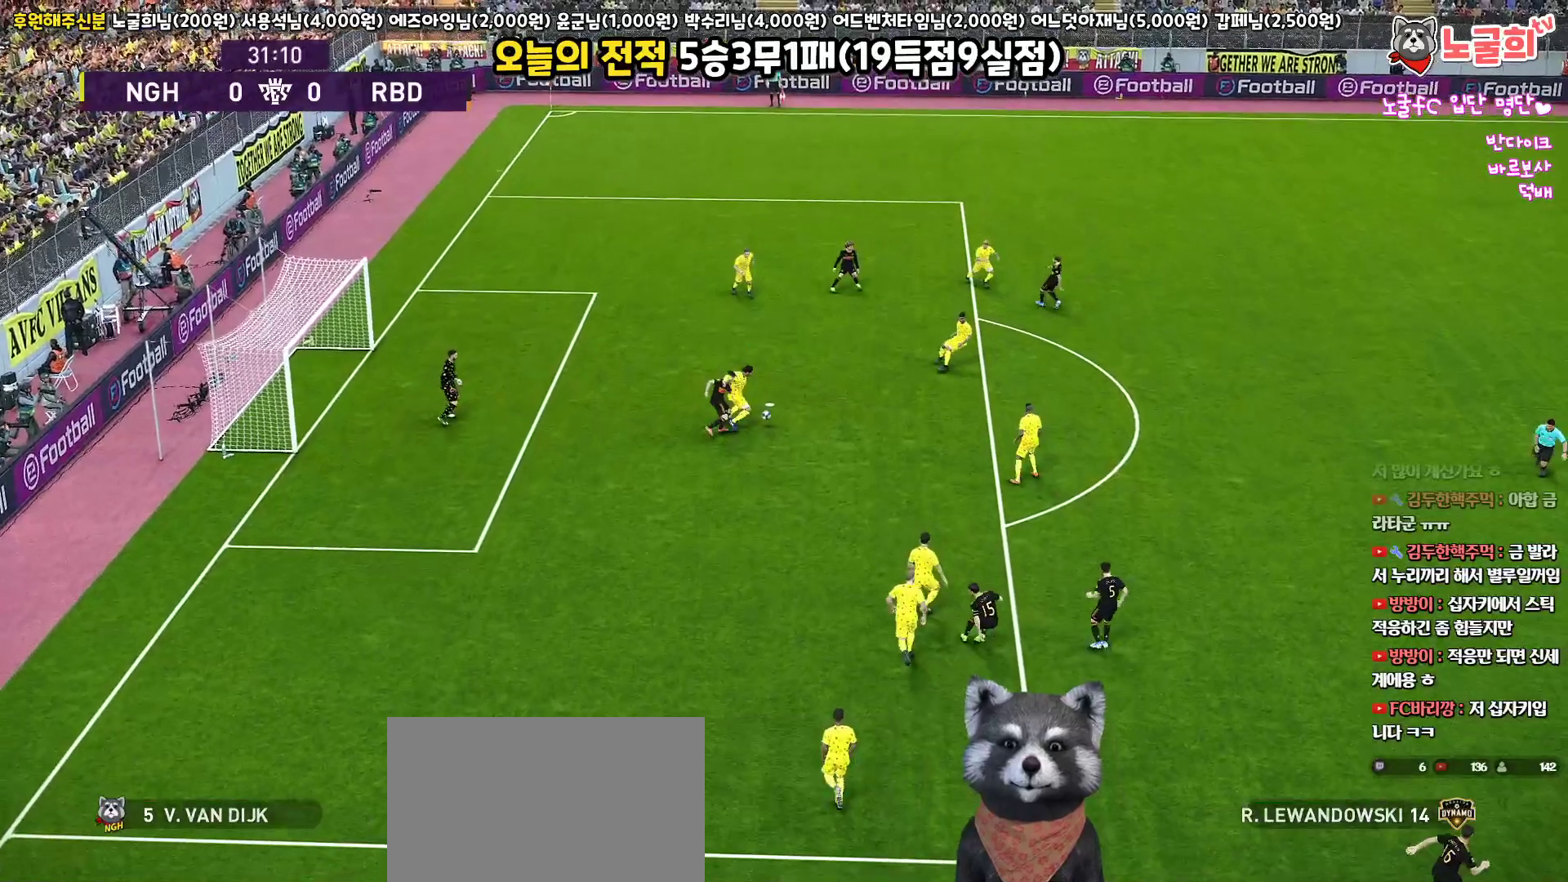
{"buttons": ["L3"], "left_stick": "right", "right_stick": "center", "events": [[133, "R1", "up"]]}
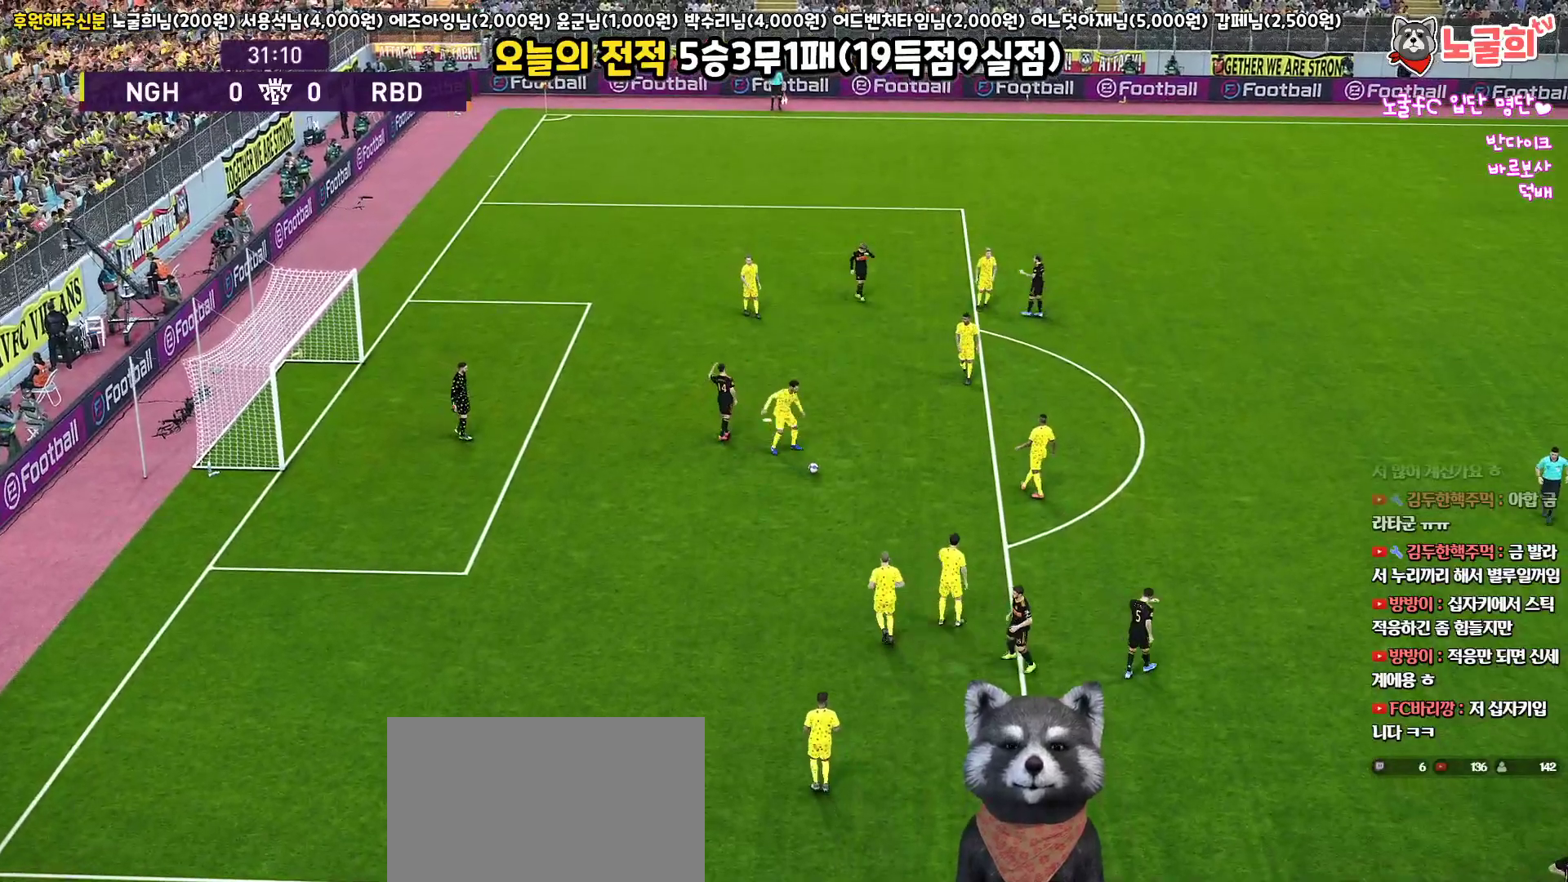
{"buttons": [], "left_stick": "right", "right_stick": "center", "events": [[50, "L3", "up"]]}
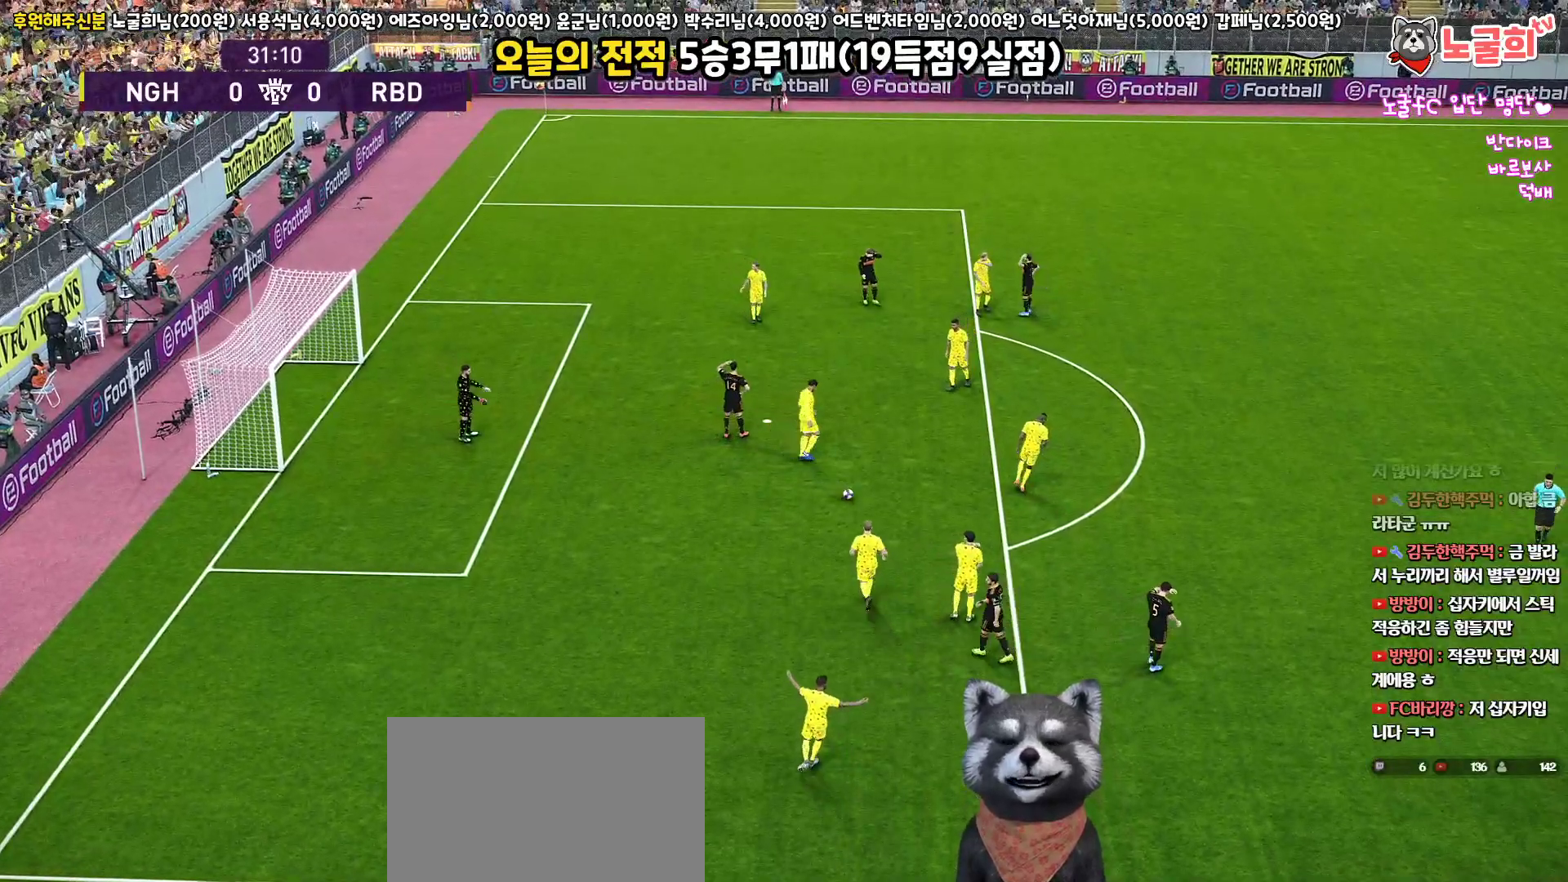
{"buttons": [], "left_stick": "center", "right_stick": "center", "events": [[267, "left_stick", "center"]]}
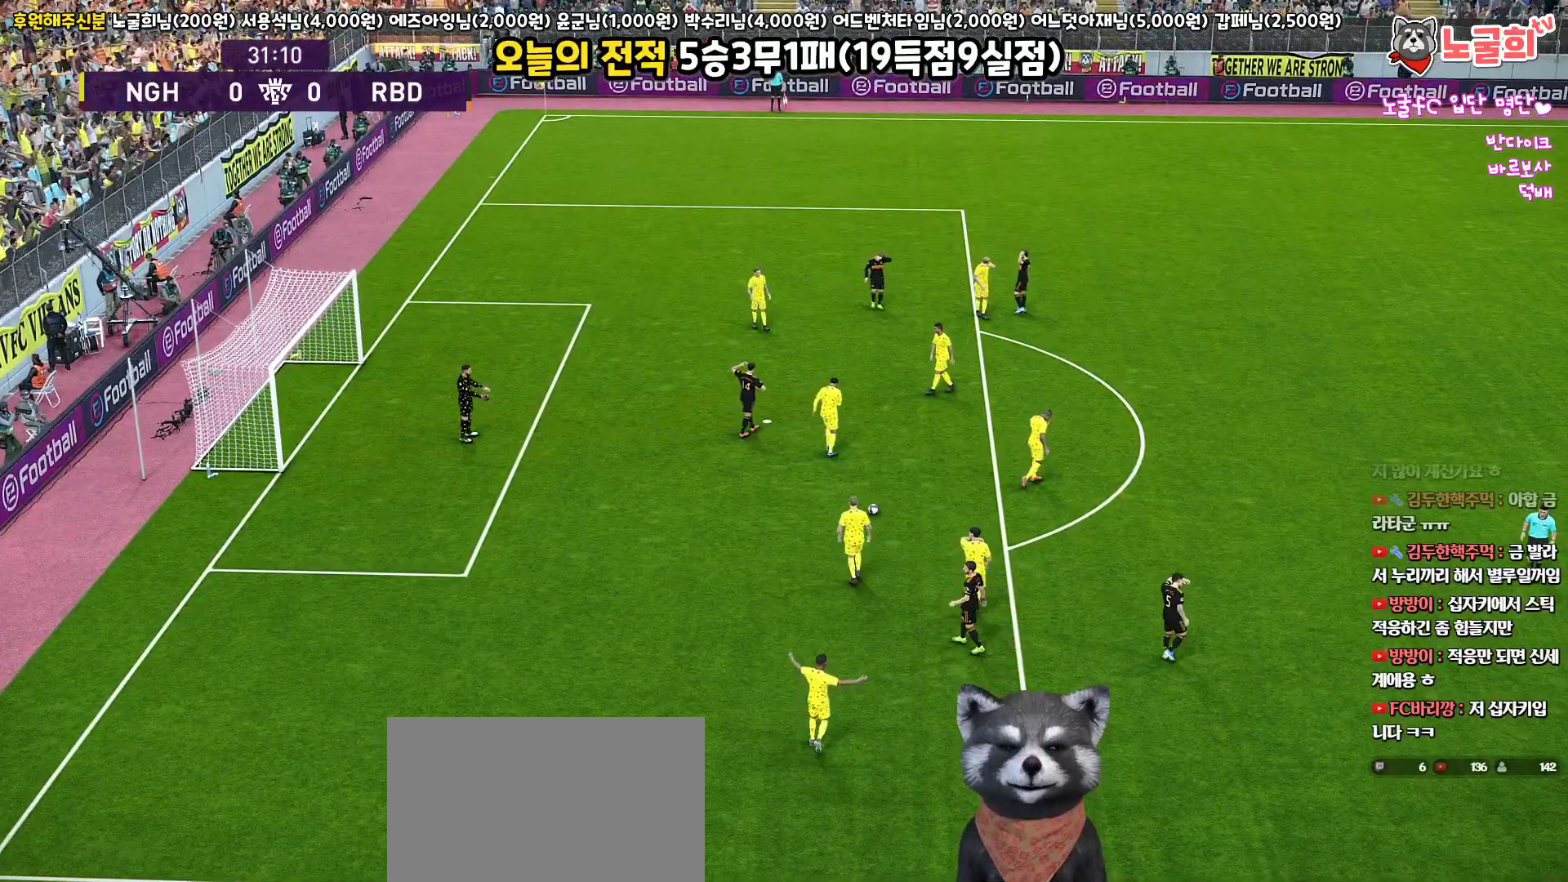
{"buttons": [], "left_stick": "center", "right_stick": "center", "events": []}
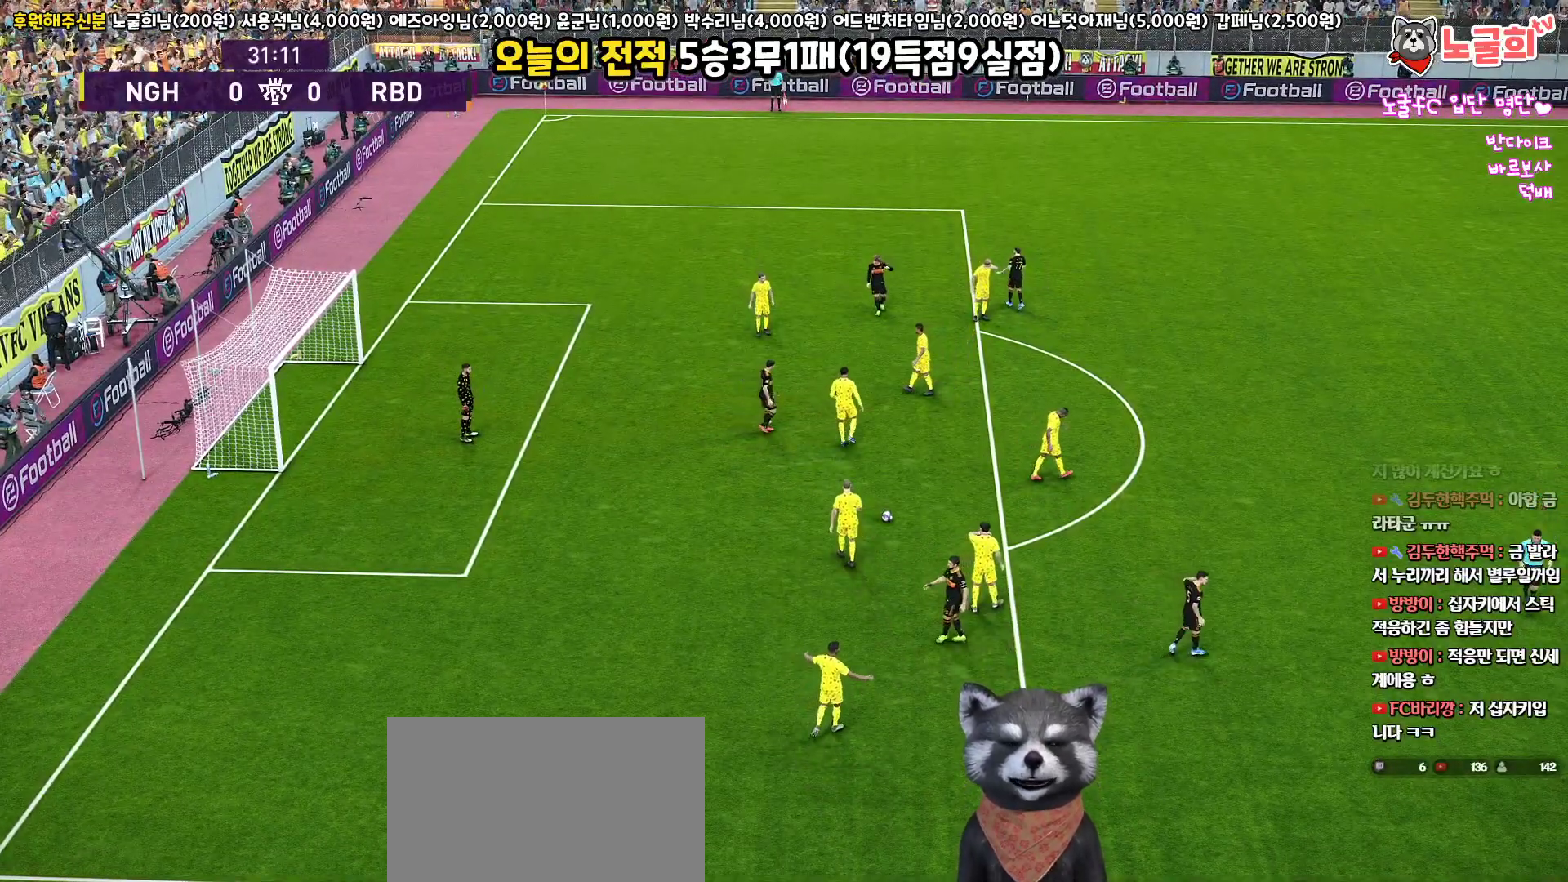
{"buttons": [], "left_stick": "center", "right_stick": "center", "events": []}
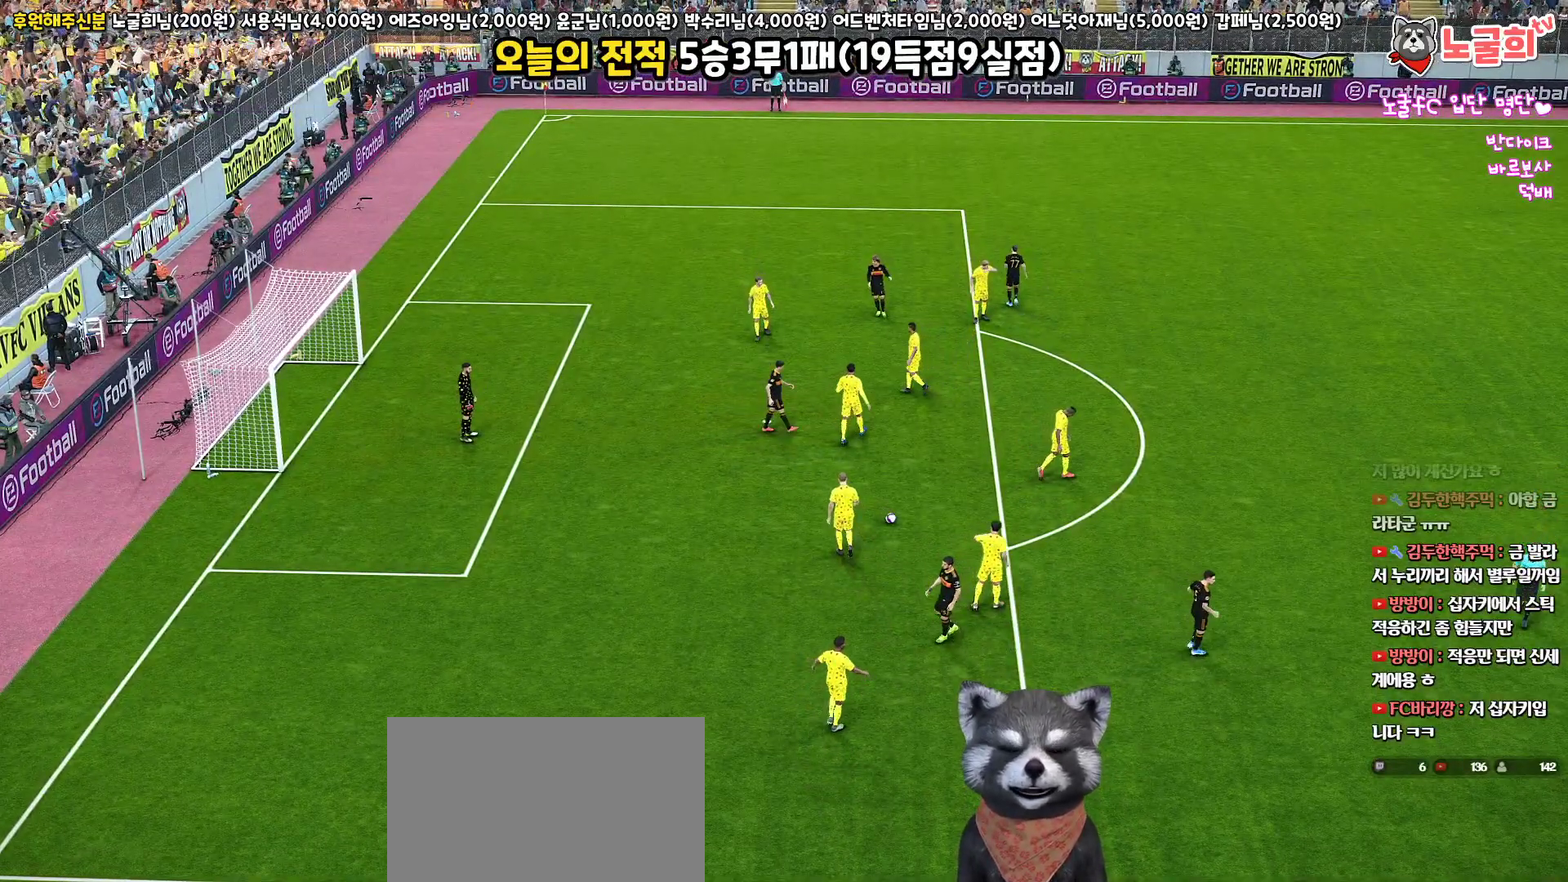
{"buttons": [], "left_stick": "center", "right_stick": "center", "events": []}
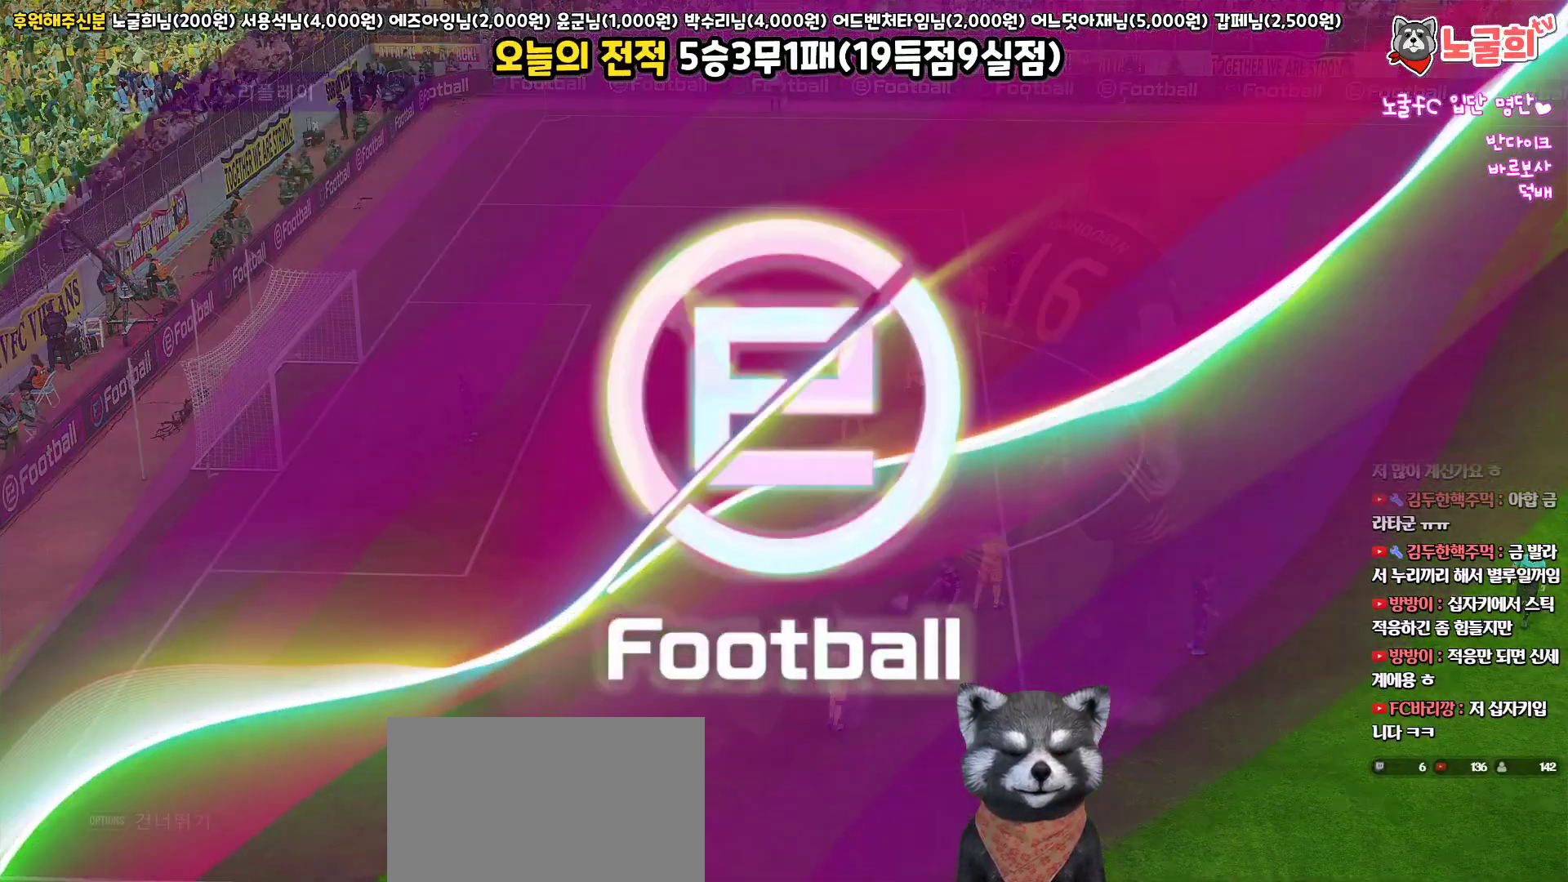
{"buttons": ["START"], "left_stick": "center", "right_stick": "center", "events": [[117, "START", "down"], [317, "START", "up"], [400, "START", "down"]]}
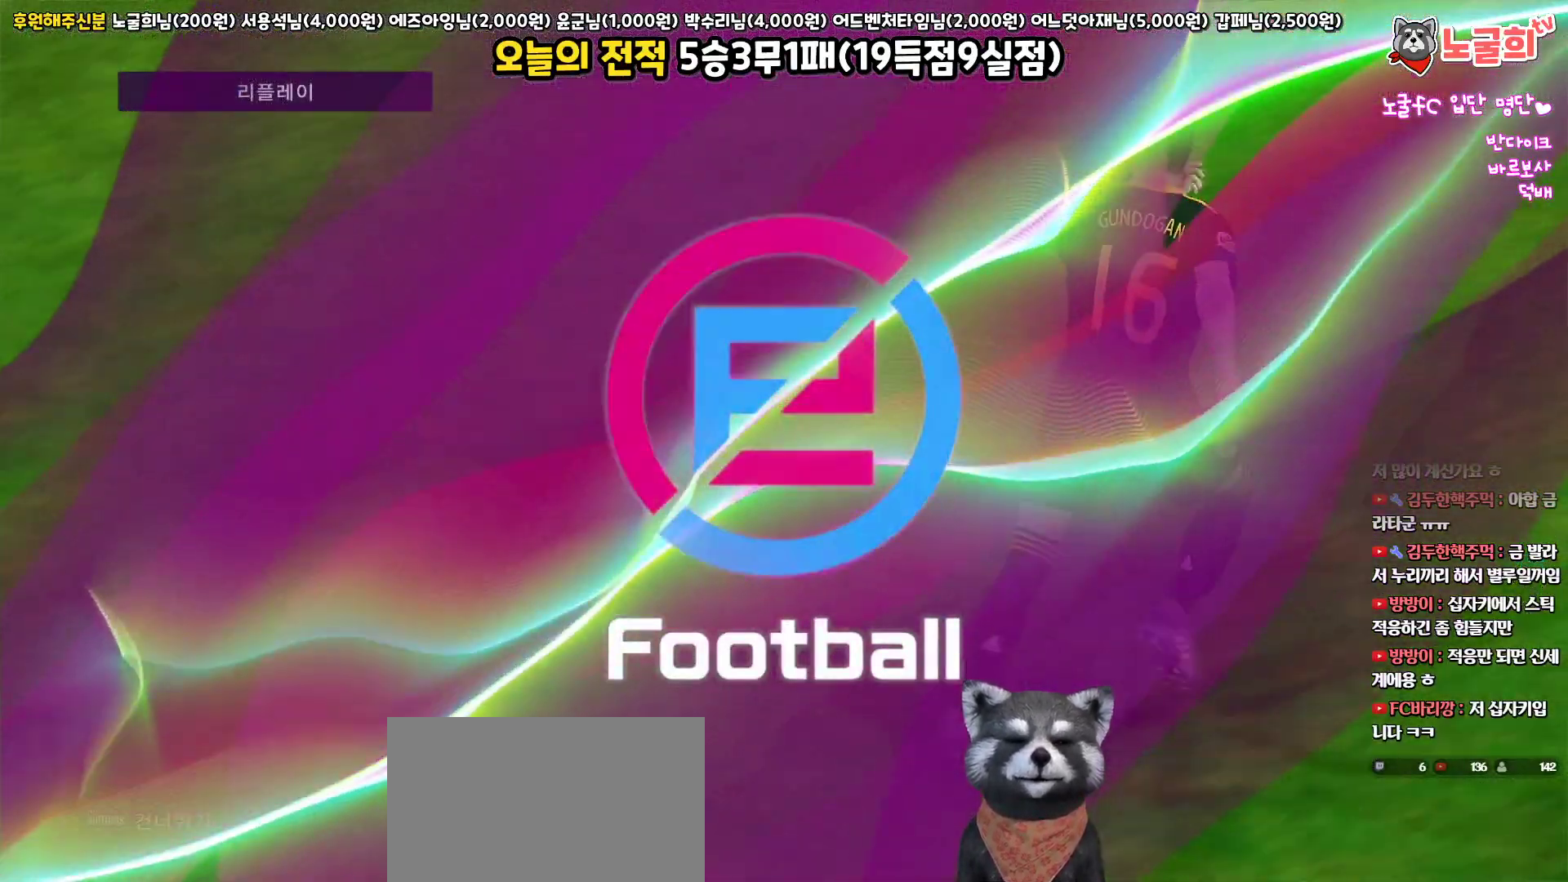
{"buttons": ["START"], "left_stick": "center", "right_stick": "center", "events": [[33, "START", "up"], [117, "START", "down"], [250, "START", "up"], [333, "START", "down"], [400, "START", "up"], [500, "START", "down"]]}
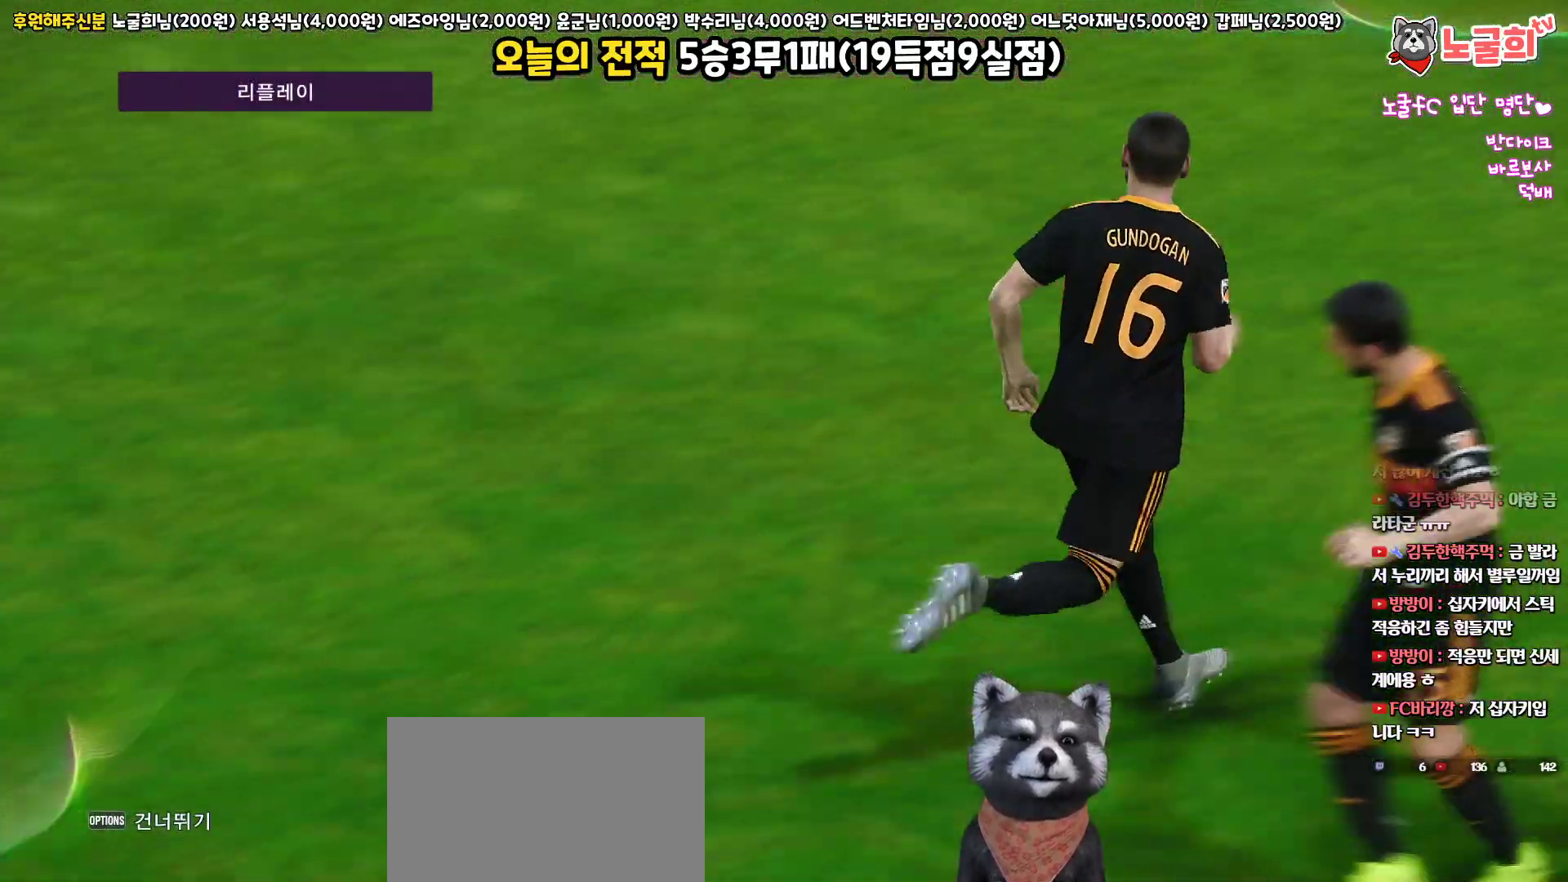
{"buttons": [], "left_stick": "center", "right_stick": "center", "events": [[117, "START", "up"], [183, "START", "down"], [300, "START", "up"], [383, "START", "down"], [500, "START", "up"]]}
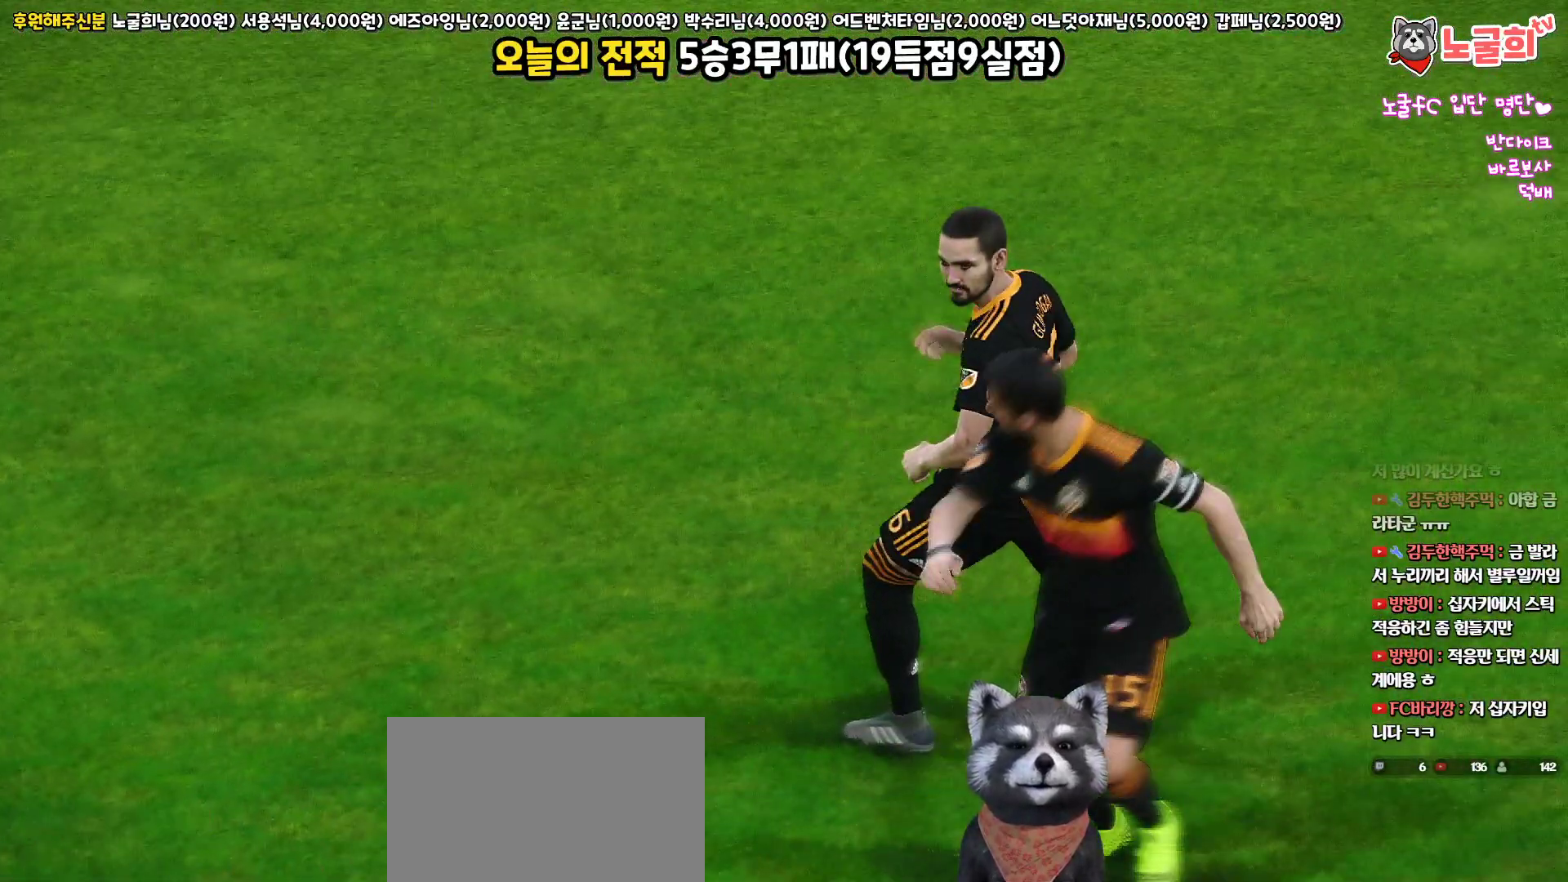
{"buttons": [], "left_stick": "center", "right_stick": "center", "events": [[67, "START", "down"], [150, "START", "up"]]}
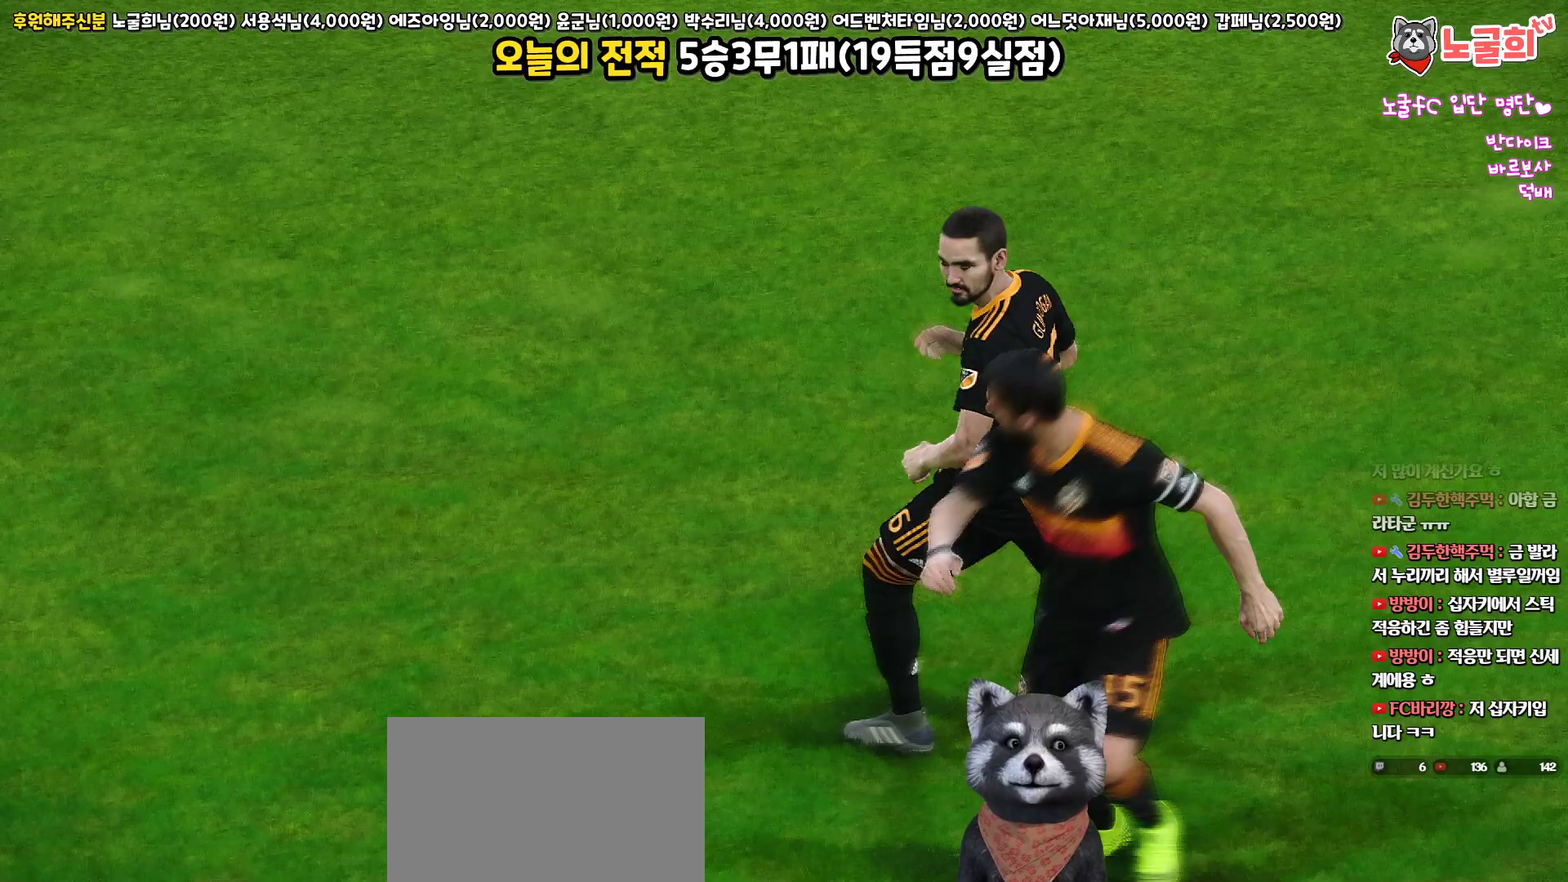
{"buttons": [], "left_stick": "center", "right_stick": "center", "events": []}
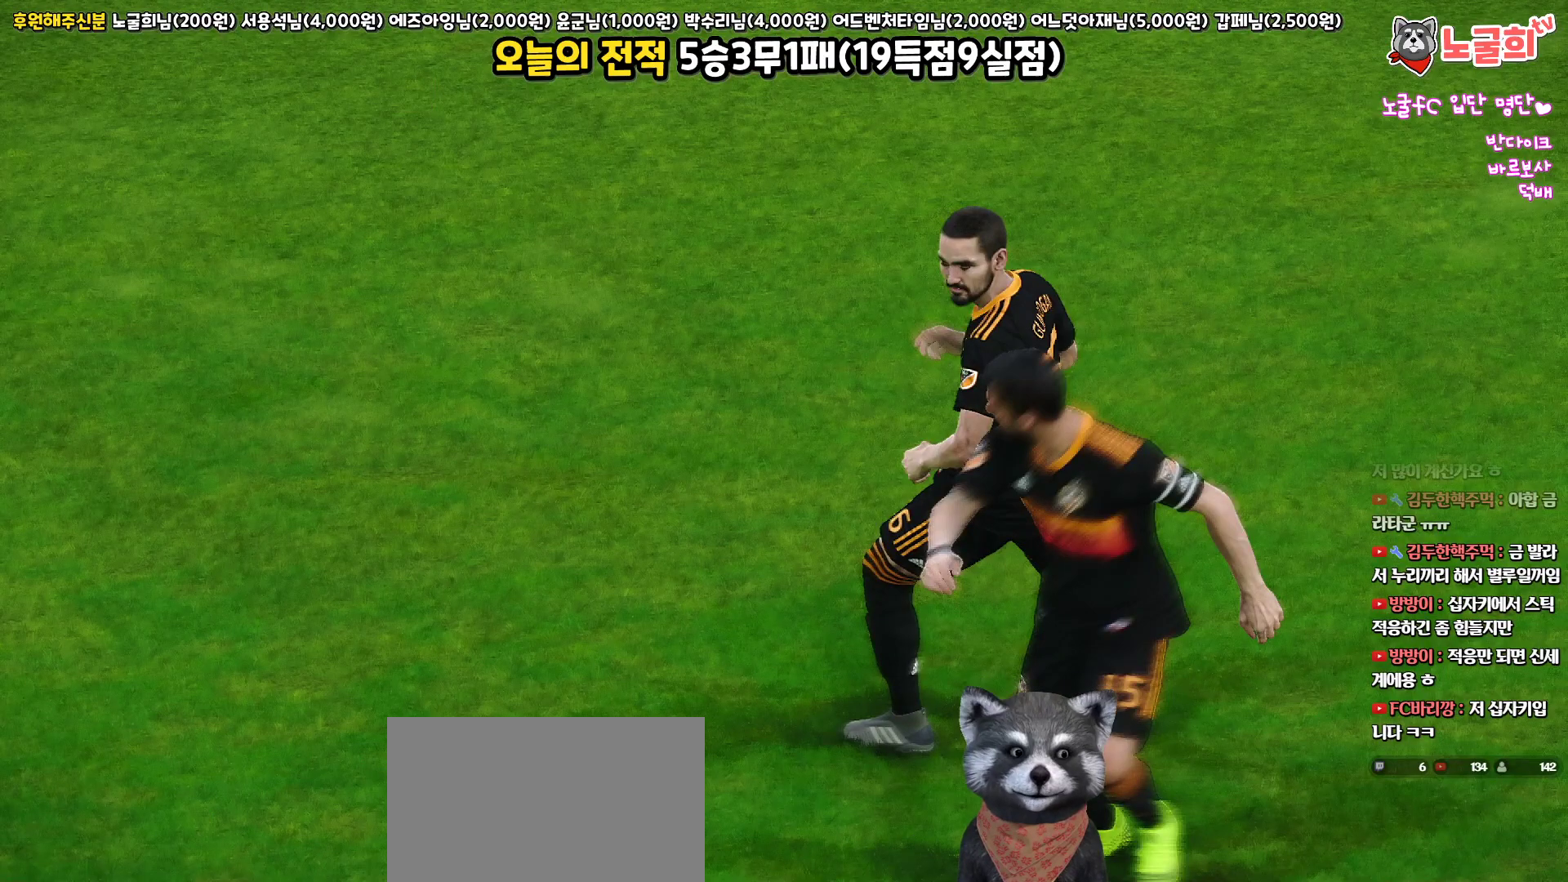
{"buttons": [], "left_stick": "center", "right_stick": "center", "events": []}
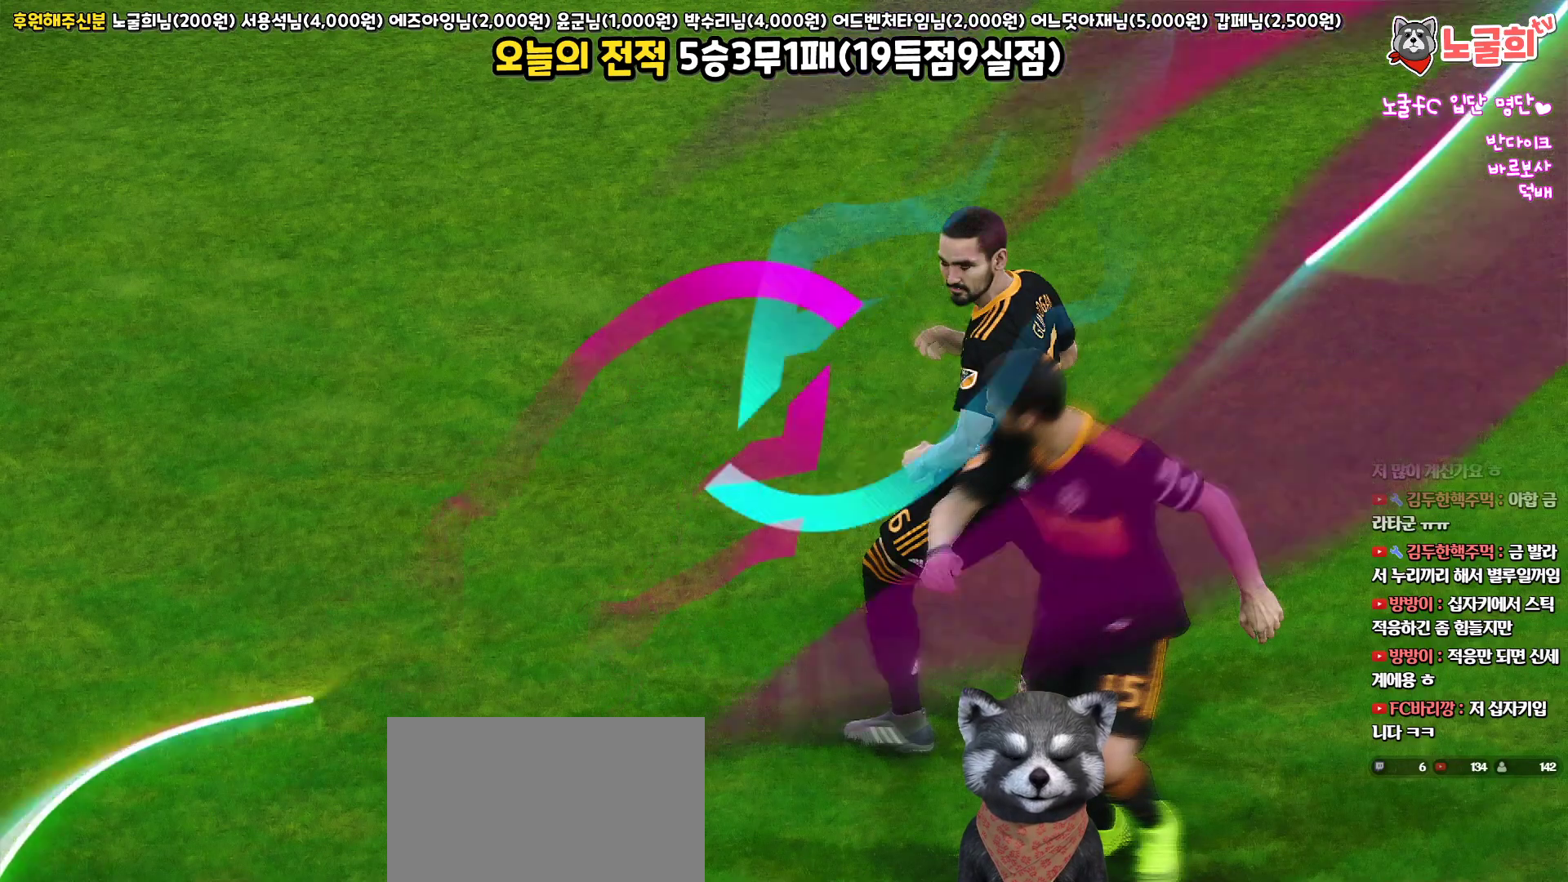
{"buttons": [], "left_stick": "center", "right_stick": "center", "events": []}
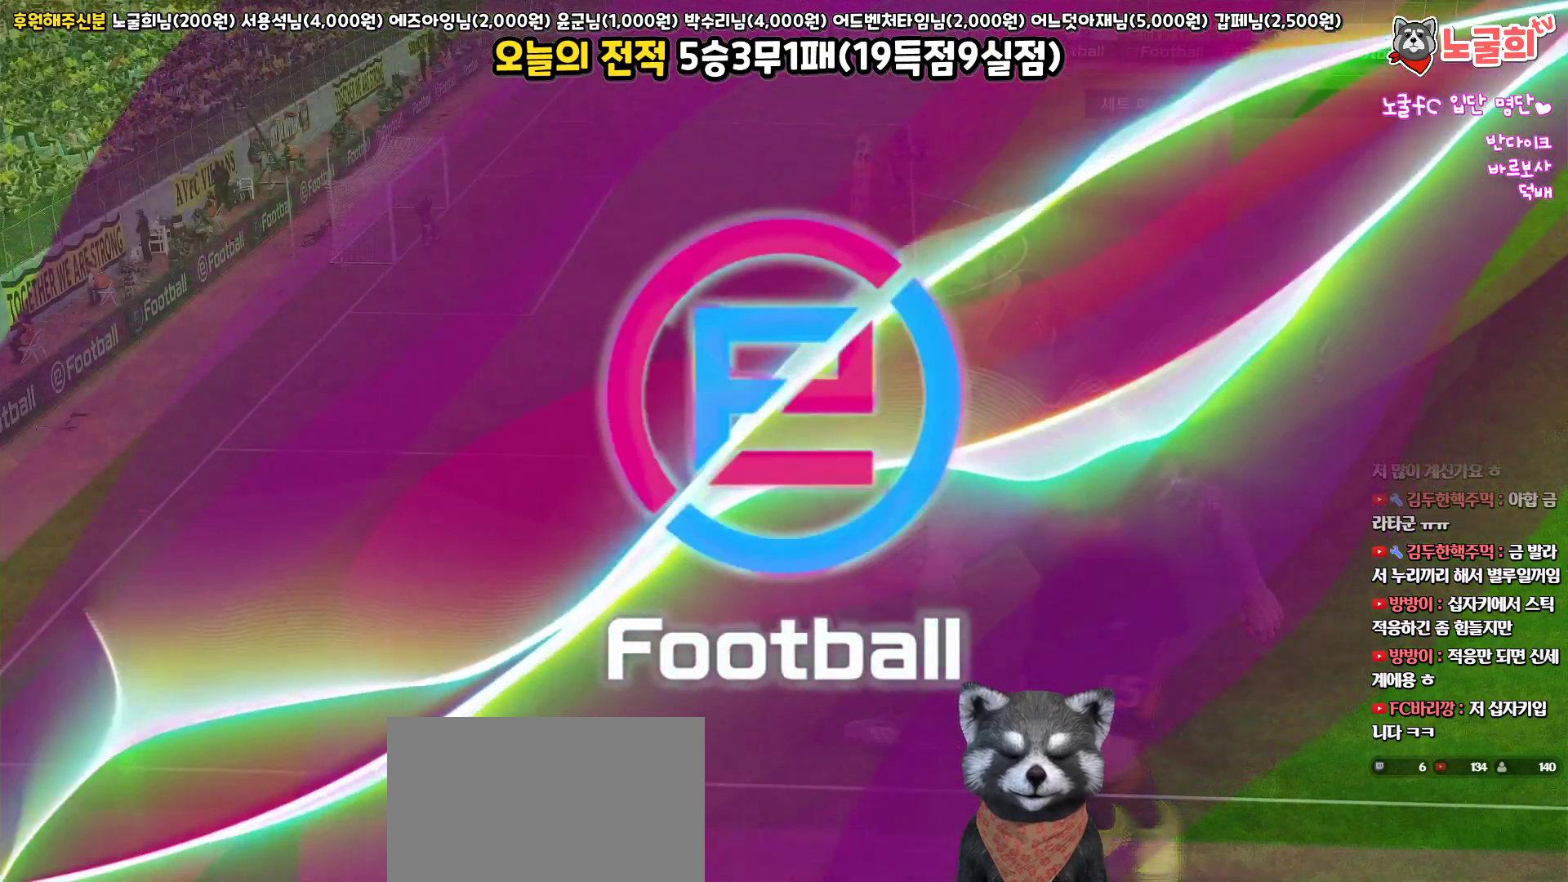
{"buttons": [], "left_stick": "center", "right_stick": "center", "events": []}
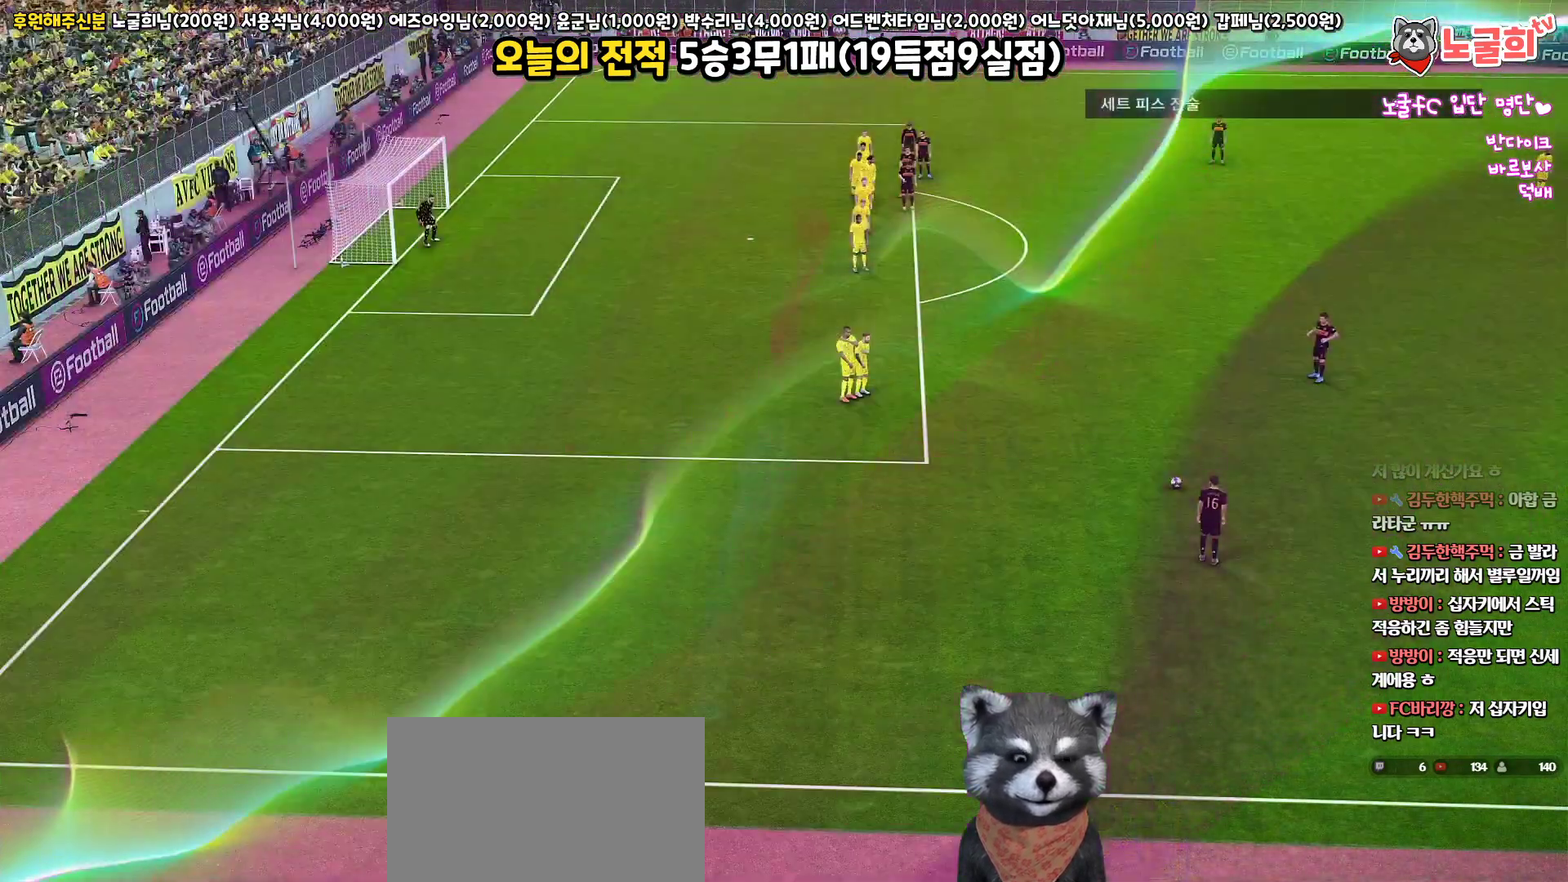
{"buttons": [], "left_stick": "center", "right_stick": "center", "events": []}
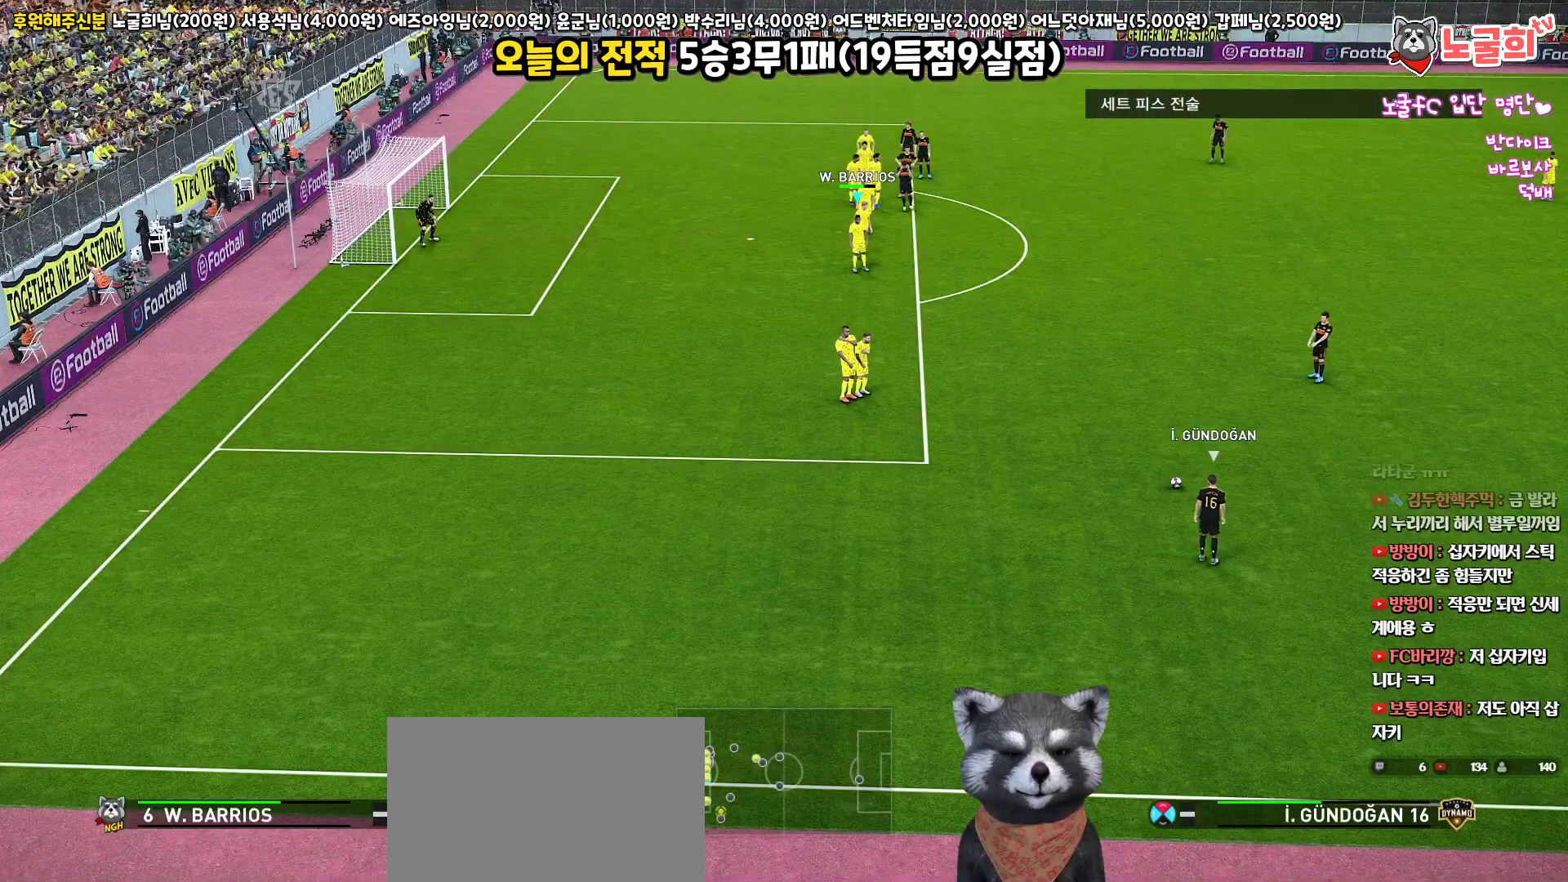
{"buttons": [], "left_stick": "center", "right_stick": "center", "events": []}
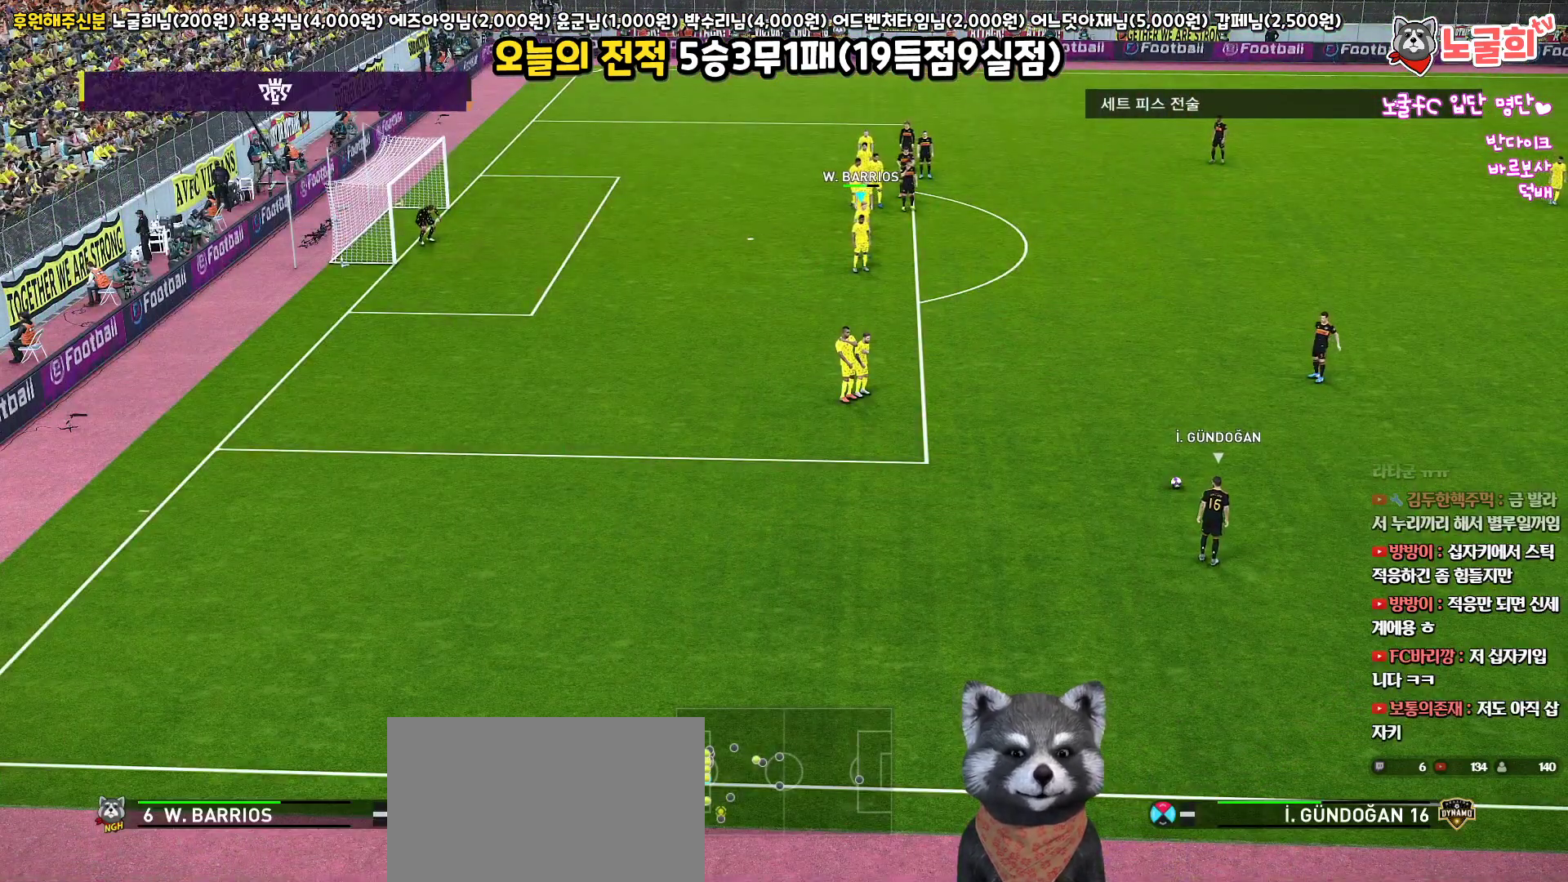
{"buttons": ["L1"], "left_stick": "center", "right_stick": "center", "events": [[183, "L1", "down"]]}
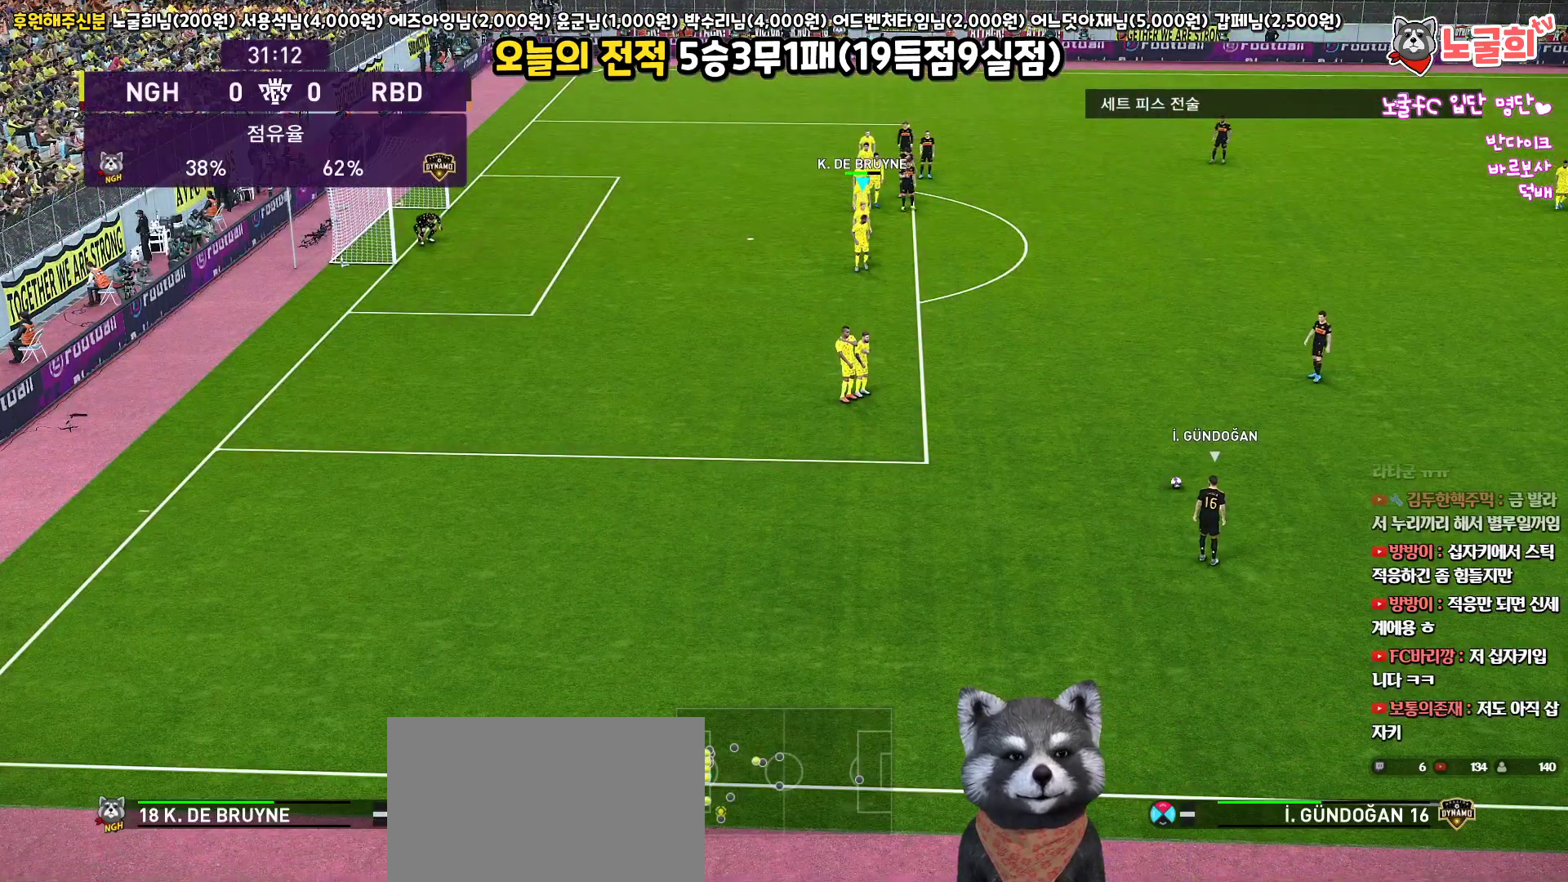
{"buttons": [], "left_stick": "center", "right_stick": "center", "events": [[483, "L1", "up"]]}